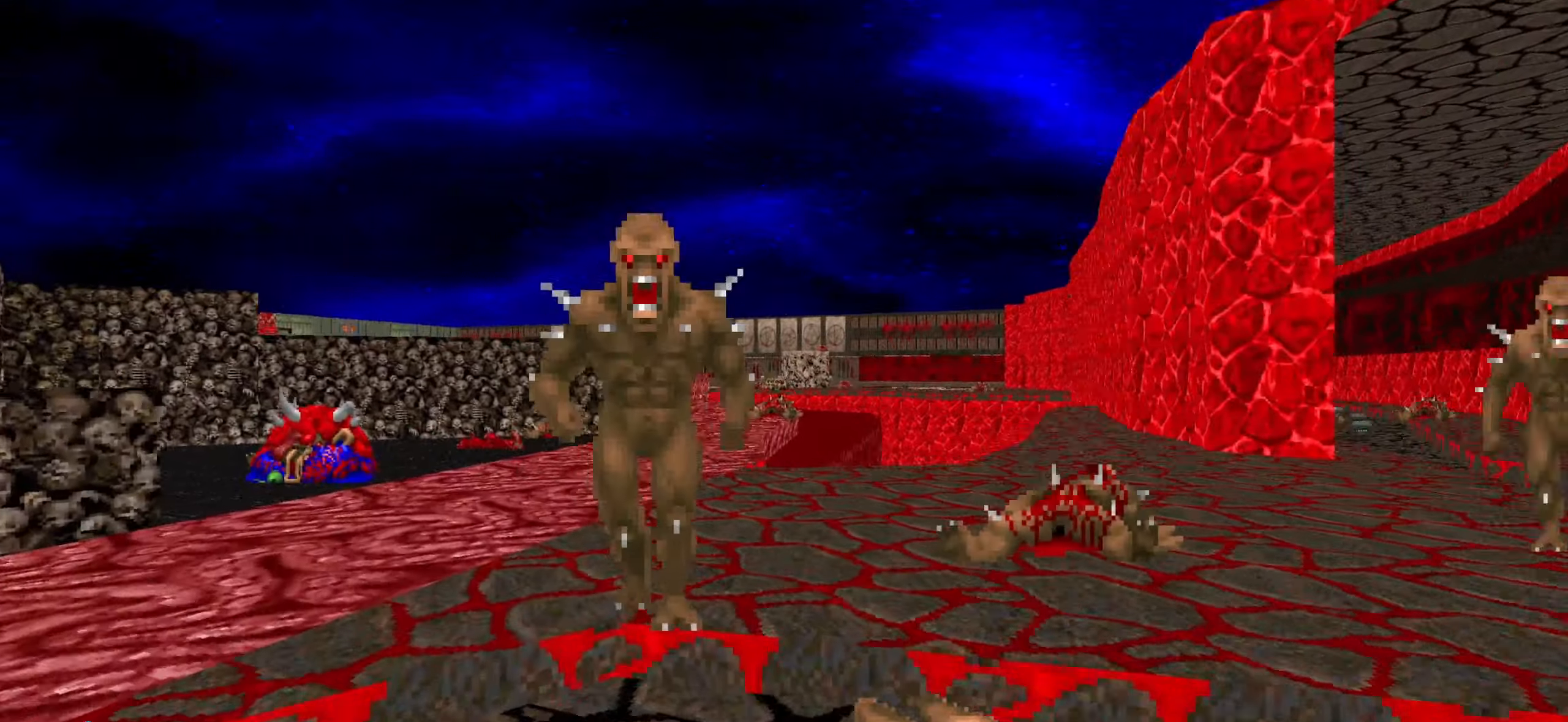
Gameplay with keyboard and mouse; each line is a JSON object with the keys and mouse buttons held at the frame after it. "events" lists presses ("down") and releases ("up") of "1", "2", "3", "4", "a", "alt", "c", "ctrl", "d", "e", "f", "q", "r", "s", "shift", "space", "tab", "v", "w", "x", "z", "mouse_left", "mouse_wheel" and "mouse_right" between this image and that frame as [ms after this image, input, new state], when the widget could be followed in between. "mouse_left", "mouse_wheel", "mouse_right" = the "left", "wheel", "right" buttons of the "mouse" list. No other keys are recorded. "wheel" means that the mouse wheel is clicked or scrolled. Not read: mouse_move.
{"keys": ["d"], "mouse": [], "events": [[50, "mouse_left", "down"], [100, "mouse_left", "up"], [100, "w", "up"], [150, "mouse_left", "down"], [150, "s", "down"], [250, "mouse_left", "up"], [333, "s", "up"], [383, "d", "down"]]}
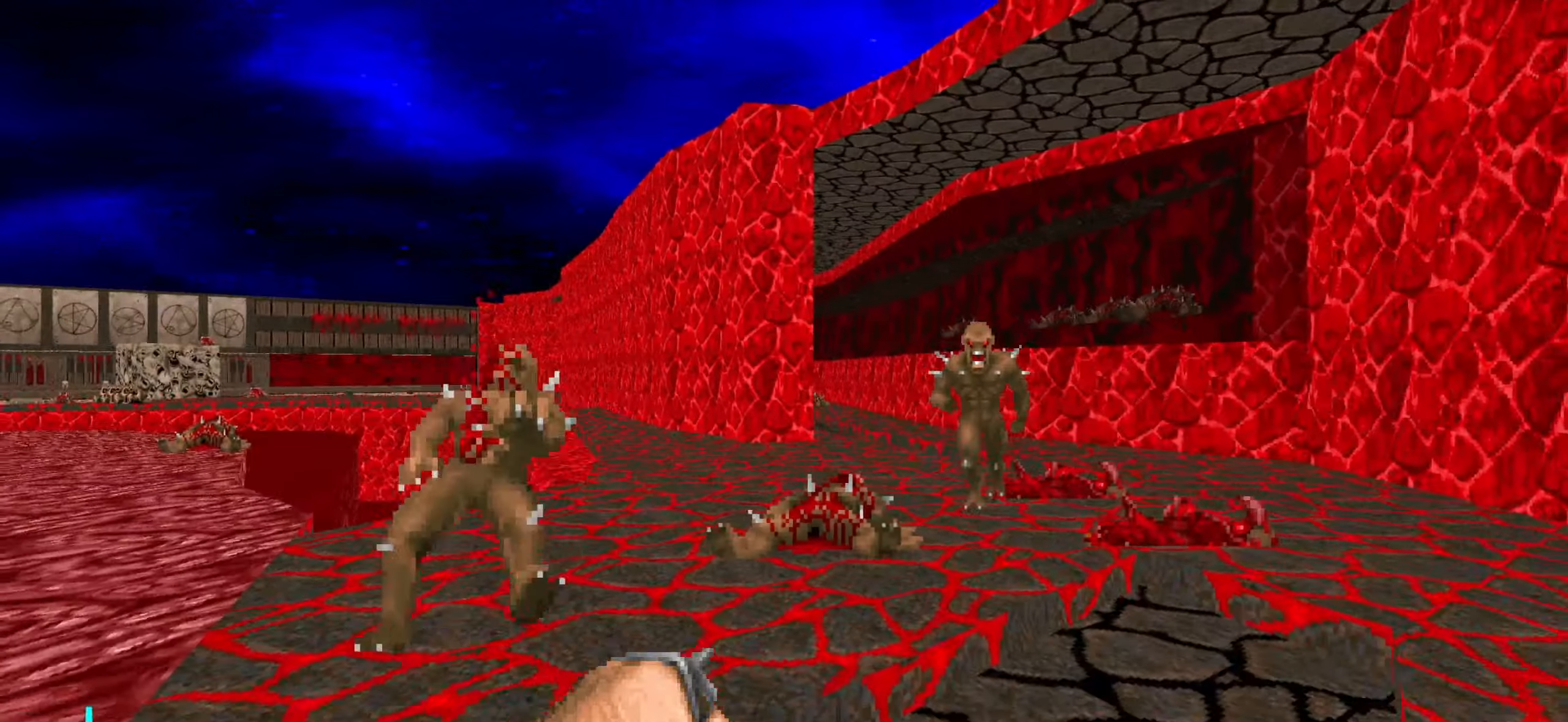
{"keys": ["w"], "mouse": [], "events": [[166, "w", "down"], [216, "d", "up"], [316, "w", "up"], [366, "a", "down"], [366, "w", "down"], [500, "a", "up"]]}
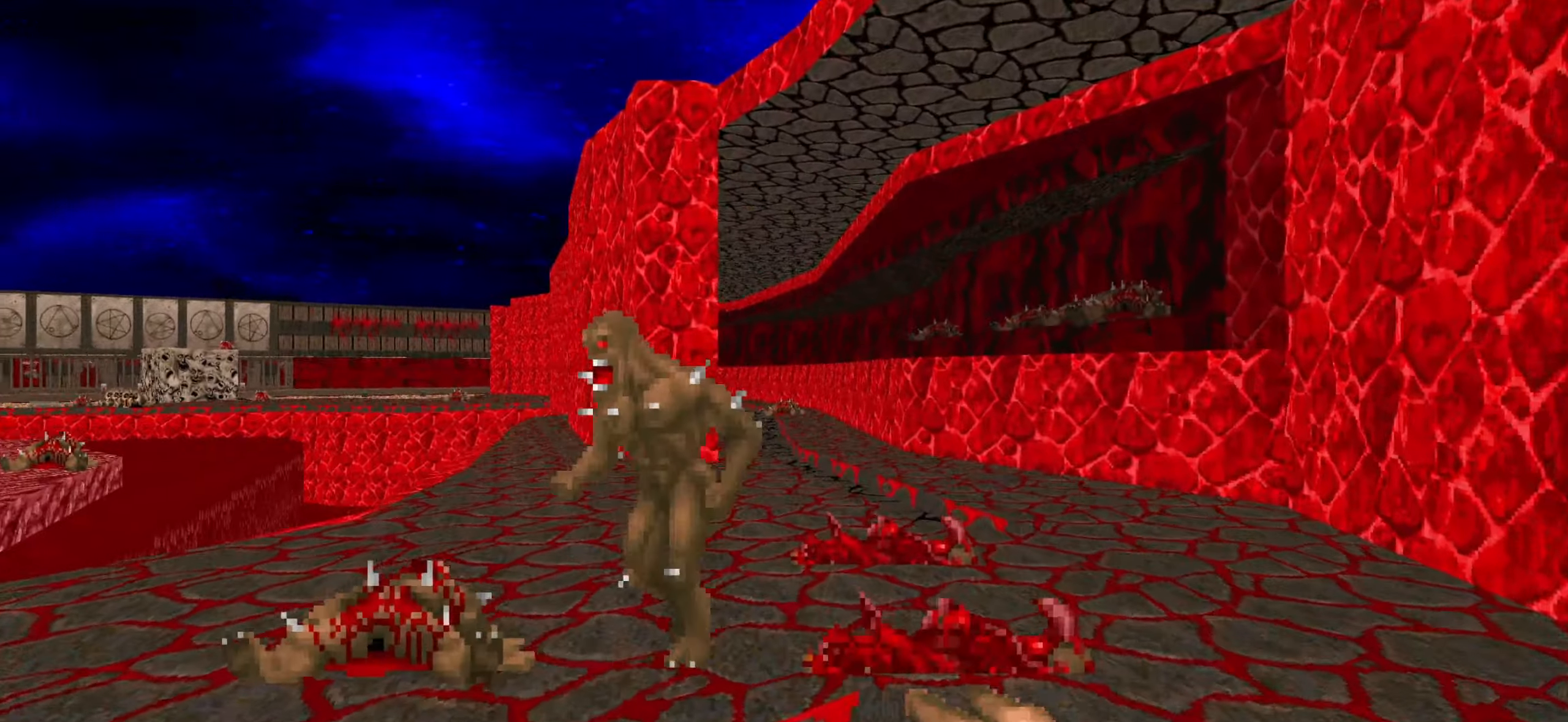
{"keys": ["d"], "mouse": [], "events": [[100, "a", "down"], [100, "mouse_left", "down"], [150, "w", "up"], [200, "mouse_left", "up"], [200, "s", "down"], [233, "mouse_left", "down"], [333, "a", "up"], [333, "mouse_left", "up"], [383, "d", "down"], [433, "s", "up"]]}
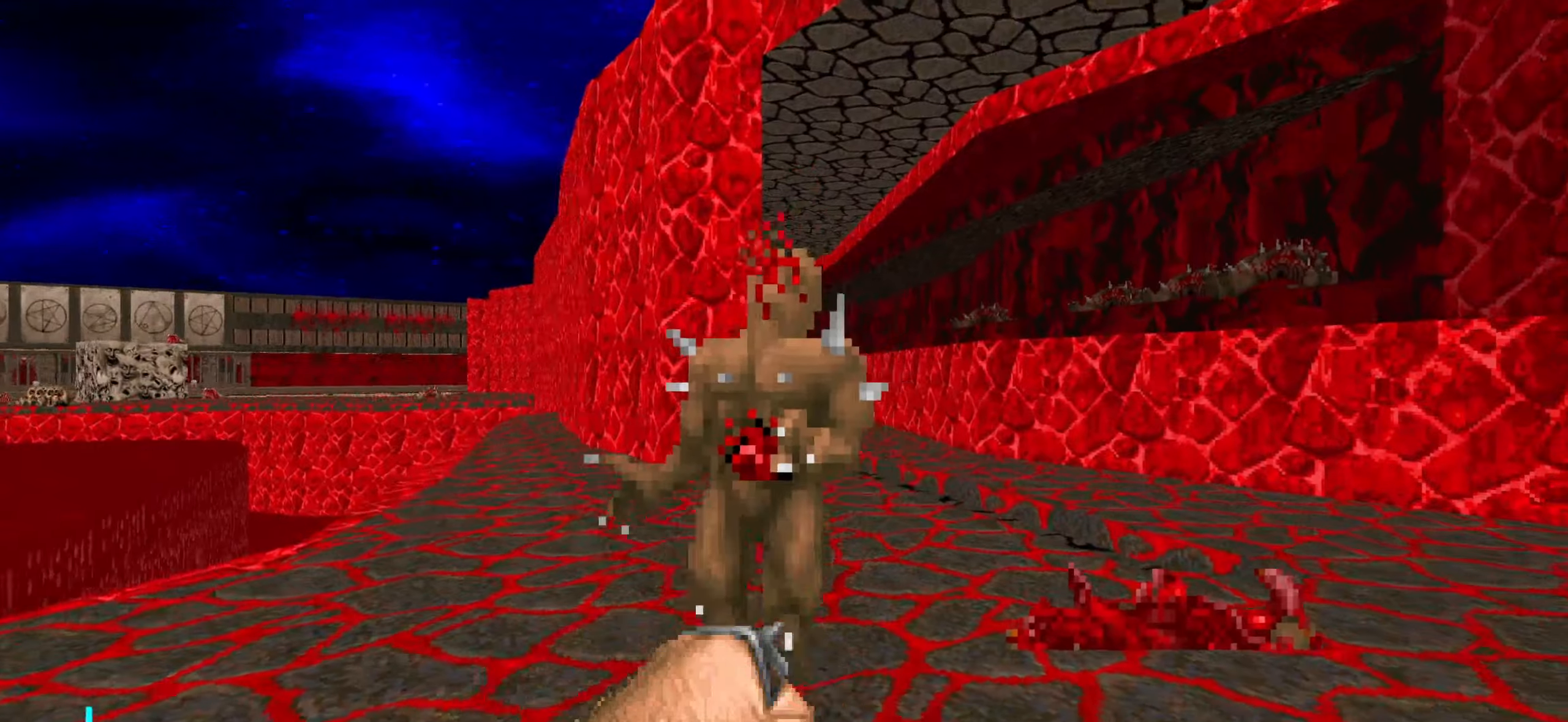
{"keys": ["d", "w"], "mouse": [], "events": [[166, "w", "down"], [266, "d", "up"], [450, "d", "down"]]}
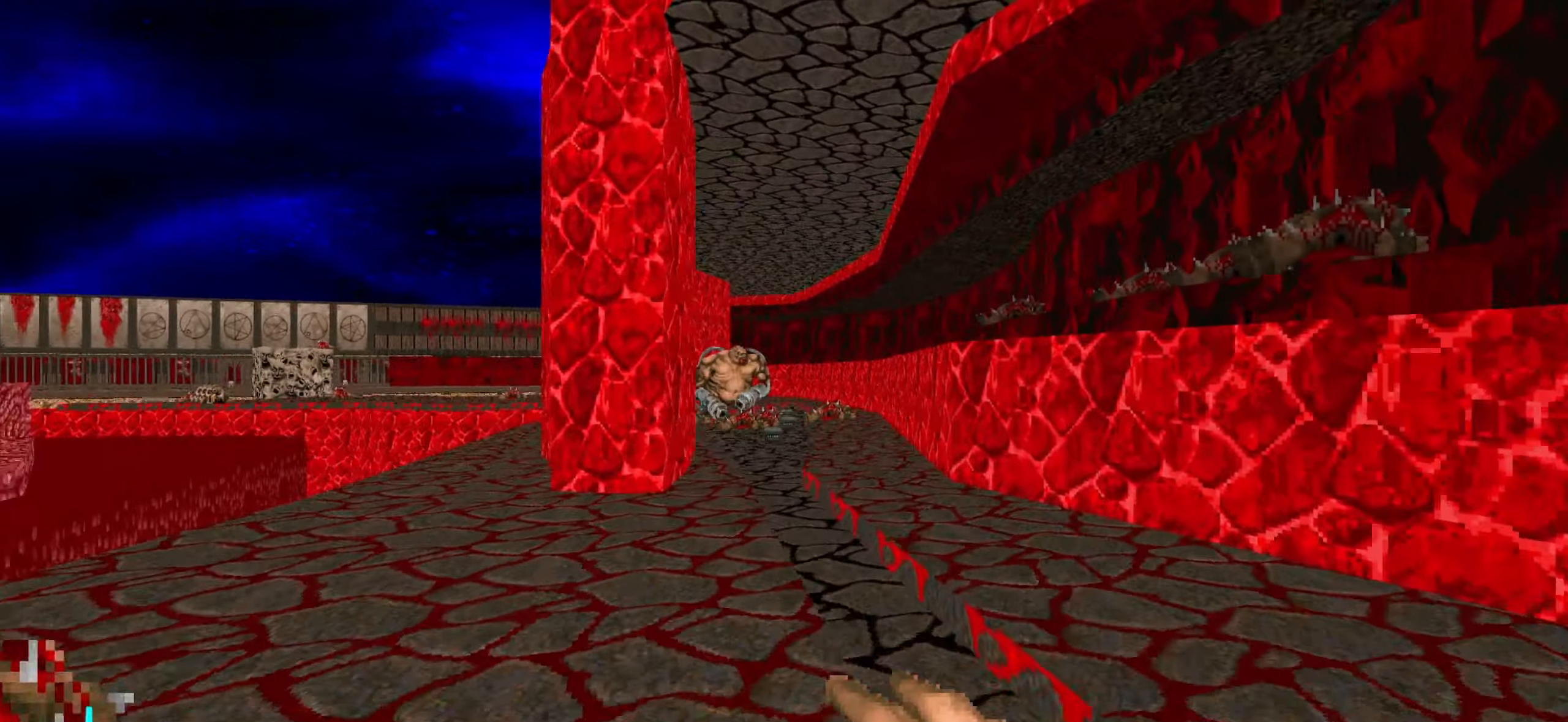
{"keys": [], "mouse": [], "events": [[50, "d", "up"], [183, "a", "down"], [283, "a", "up"], [283, "w", "up"], [416, "c", "down"], [466, "c", "up"]]}
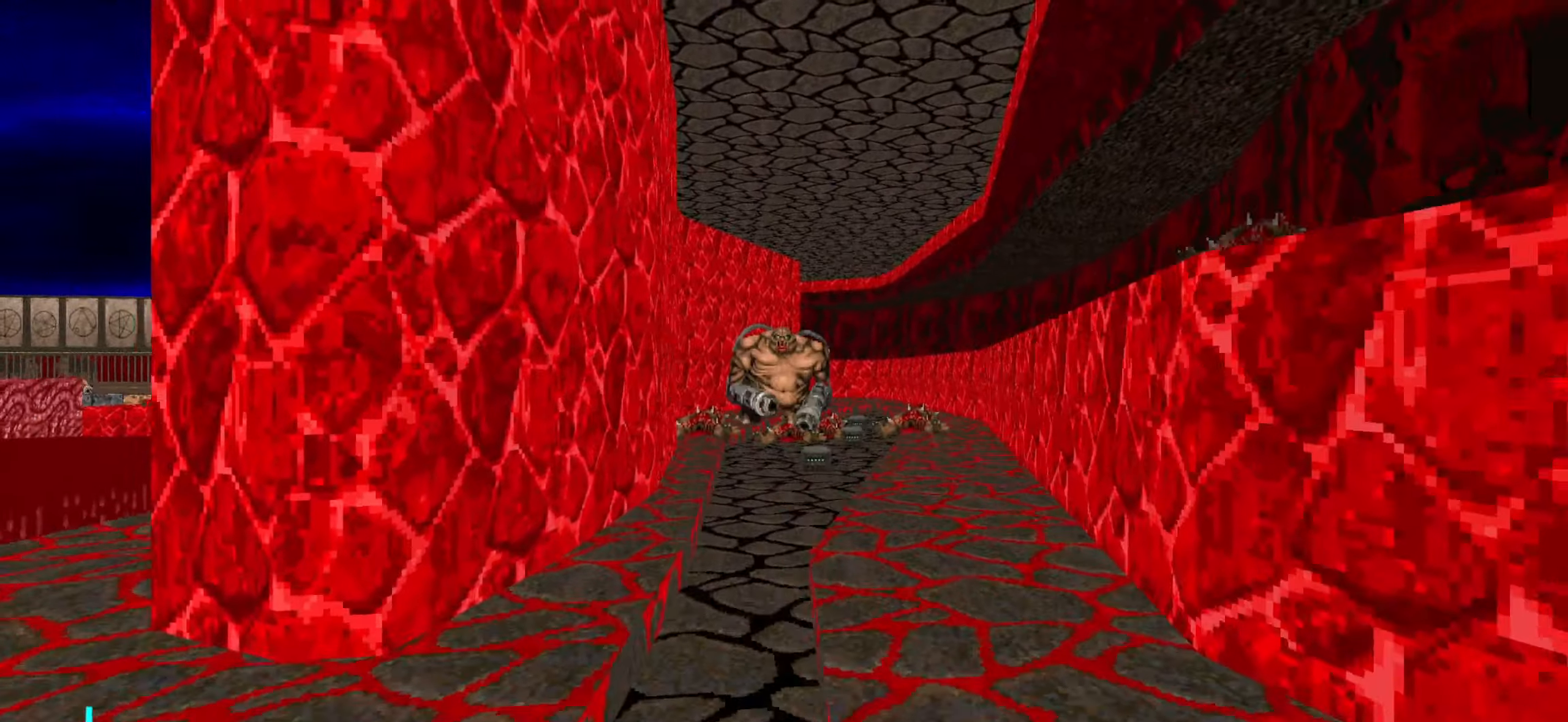
{"keys": [], "mouse": [], "events": [[383, "3", "down"], [433, "3", "up"]]}
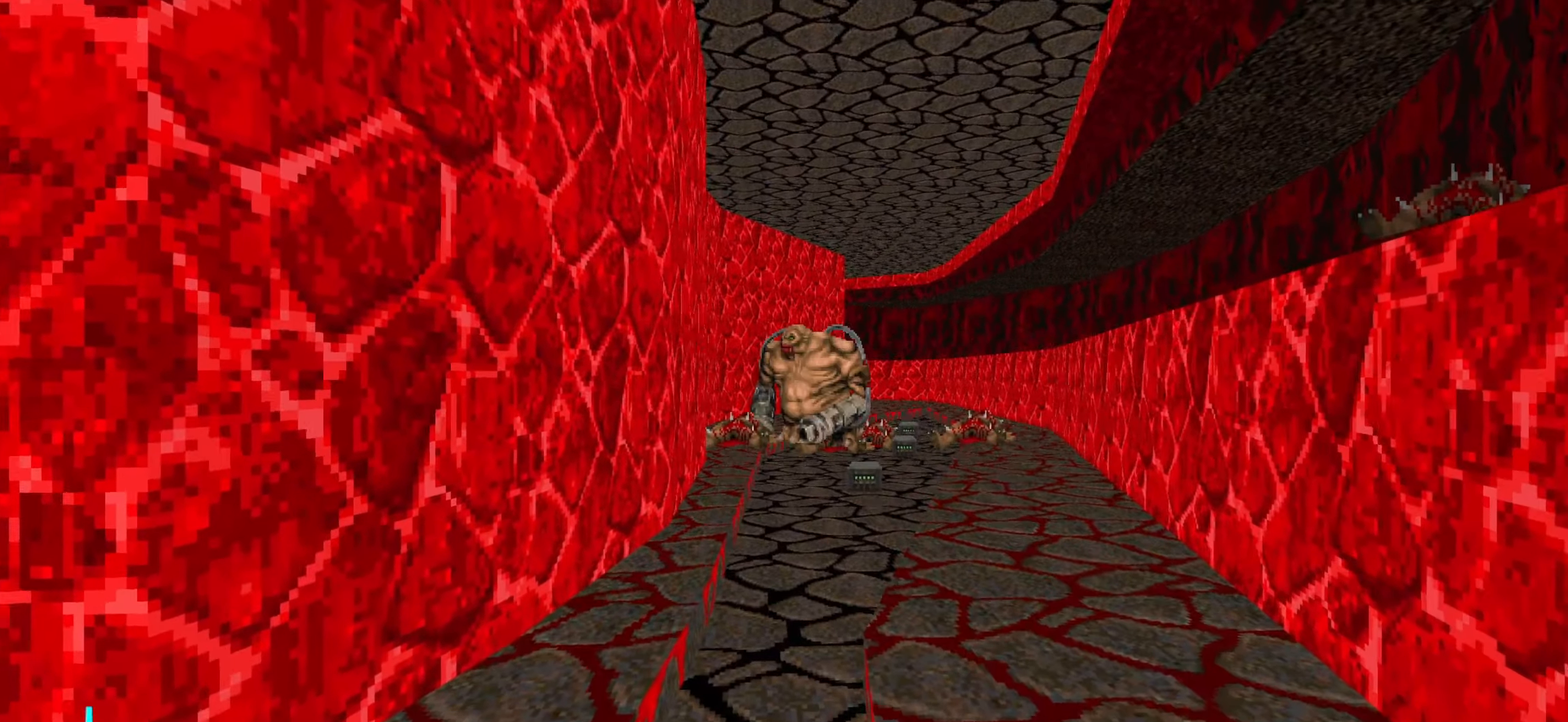
{"keys": ["d"], "mouse": [], "events": [[216, "d", "down"], [216, "w", "down"], [300, "d", "up"], [350, "w", "up"], [450, "d", "down"]]}
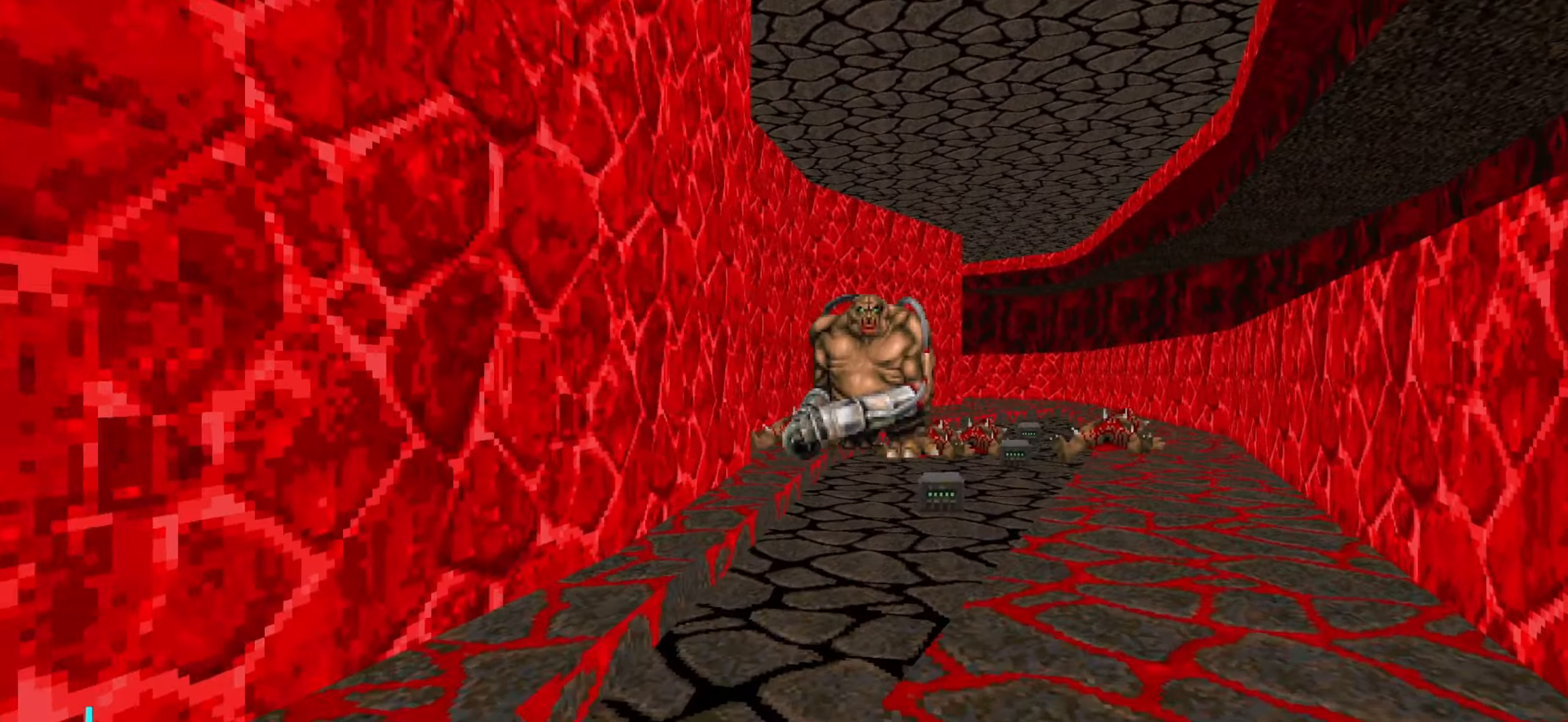
{"keys": [], "mouse": [], "events": [[50, "d", "up"]]}
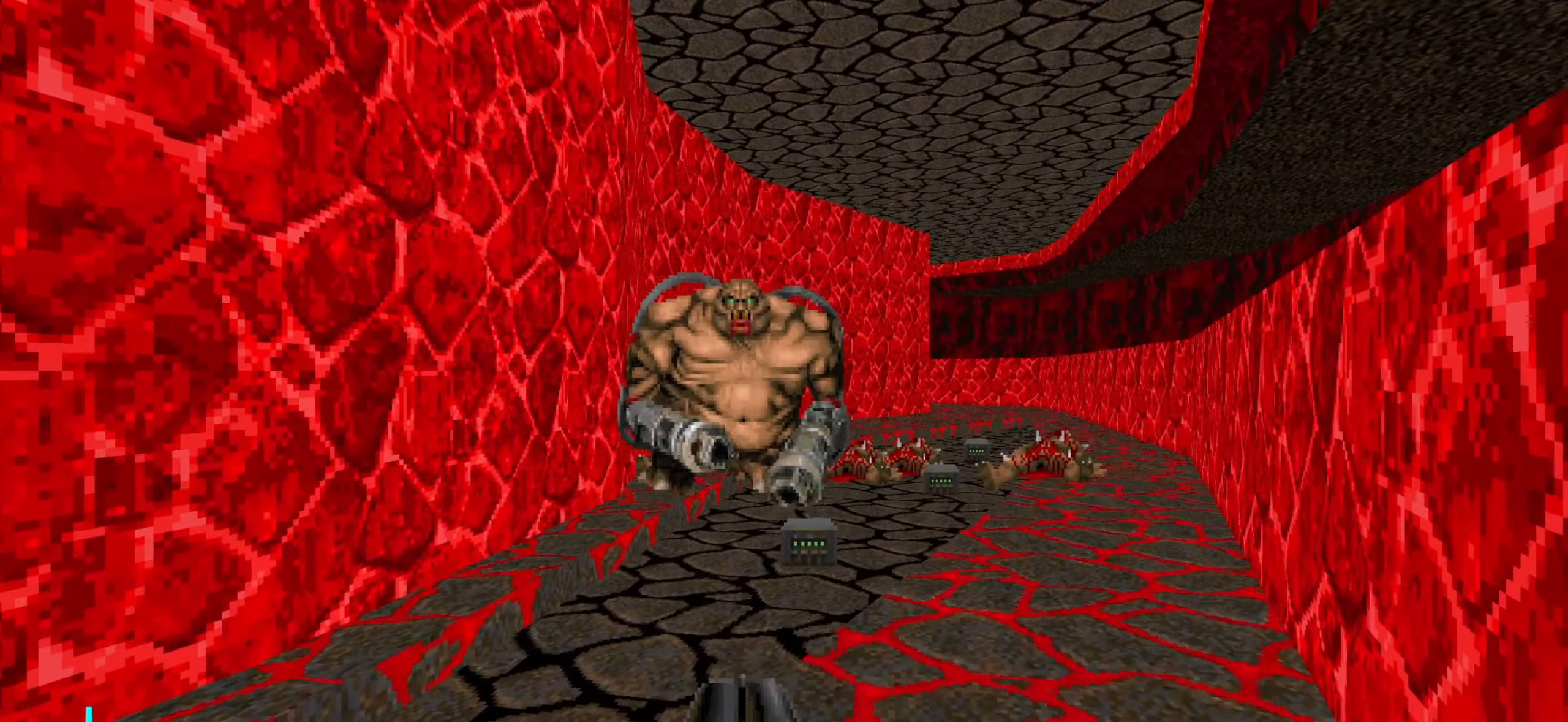
{"keys": [], "mouse": [], "events": [[66, "mouse_left", "down"], [166, "a", "down"], [166, "s", "down"], [250, "a", "up"], [300, "mouse_left", "up"], [350, "s", "up"]]}
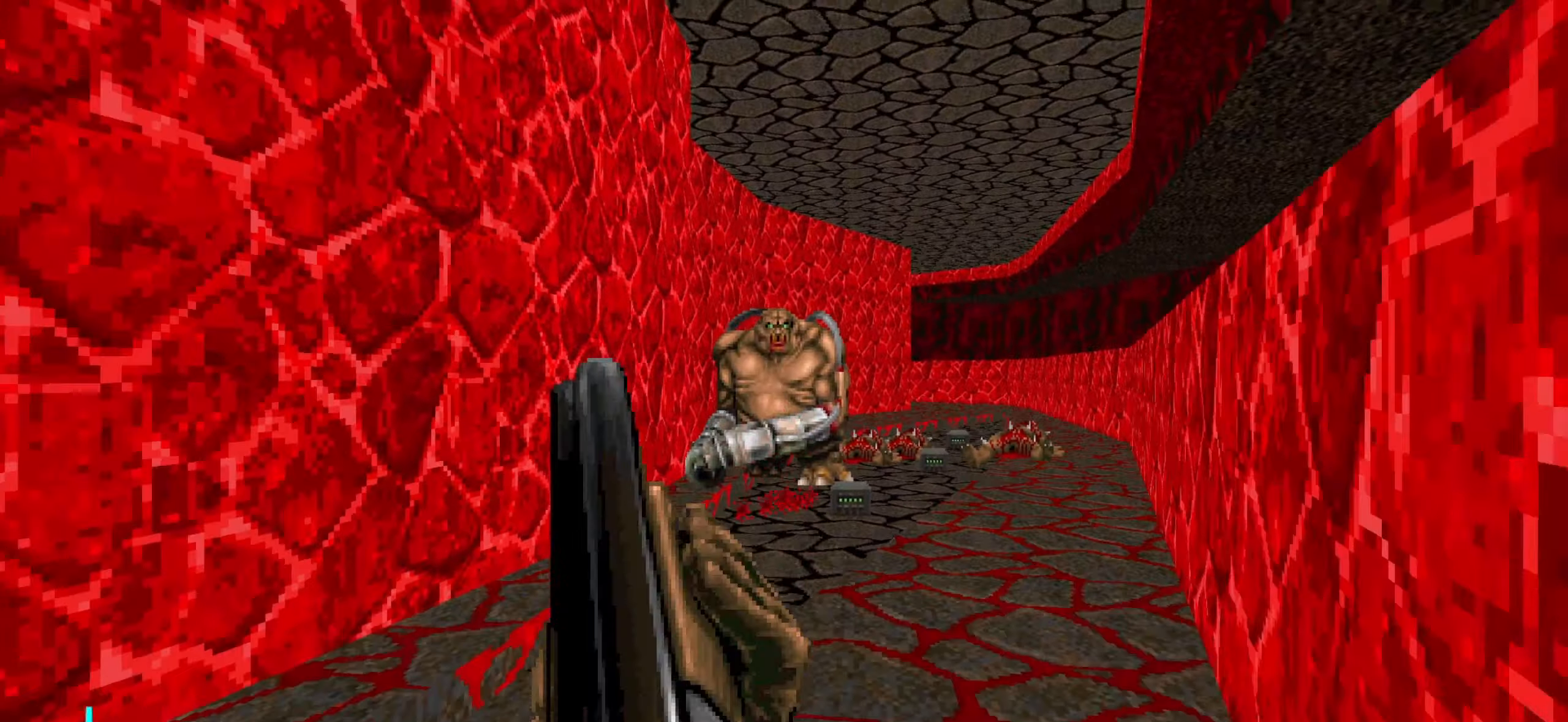
{"keys": [], "mouse": [], "events": [[133, "d", "down"], [233, "d", "up"]]}
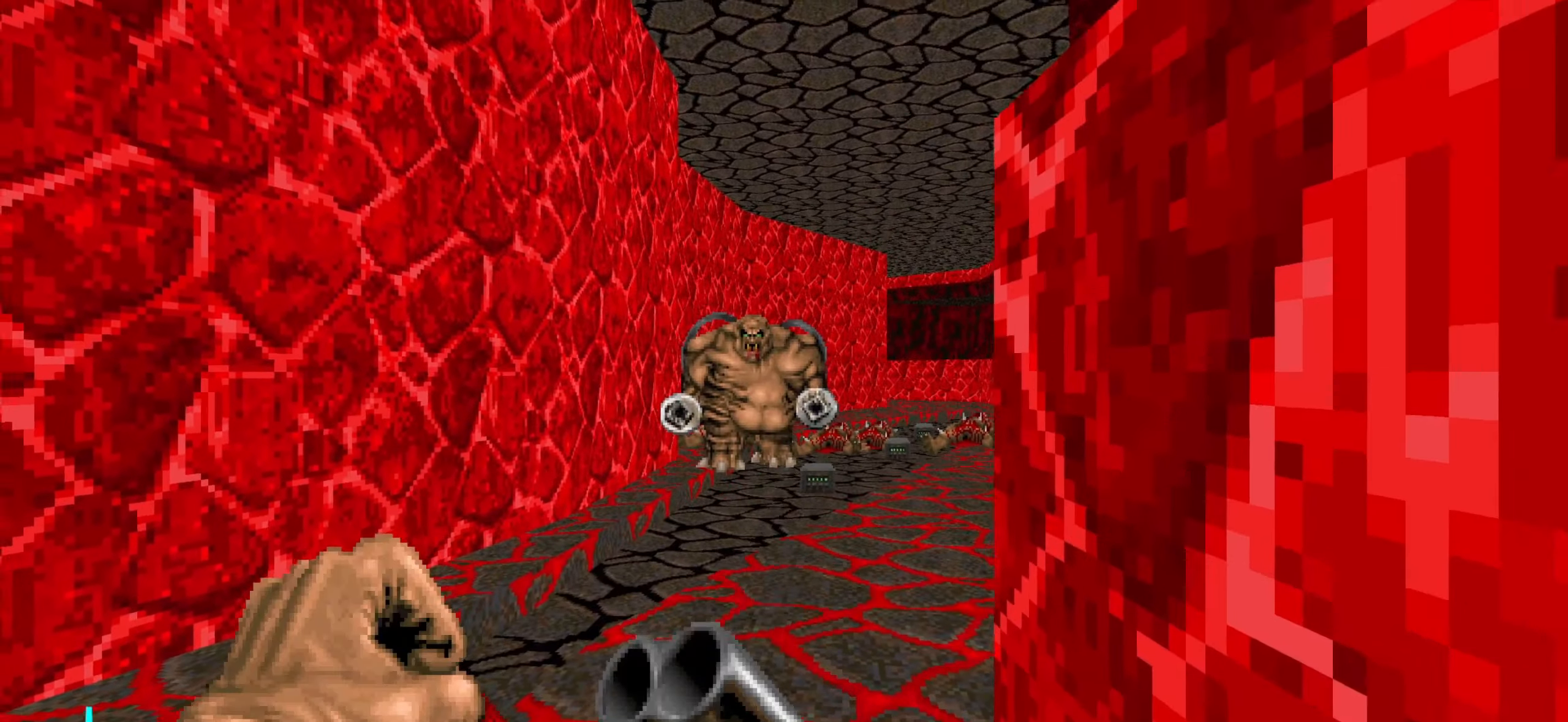
{"keys": ["a", "w"], "mouse": ["left"], "events": [[17, "mouse_left", "down"], [150, "a", "down"], [200, "a", "up"], [383, "a", "down"], [383, "w", "down"]]}
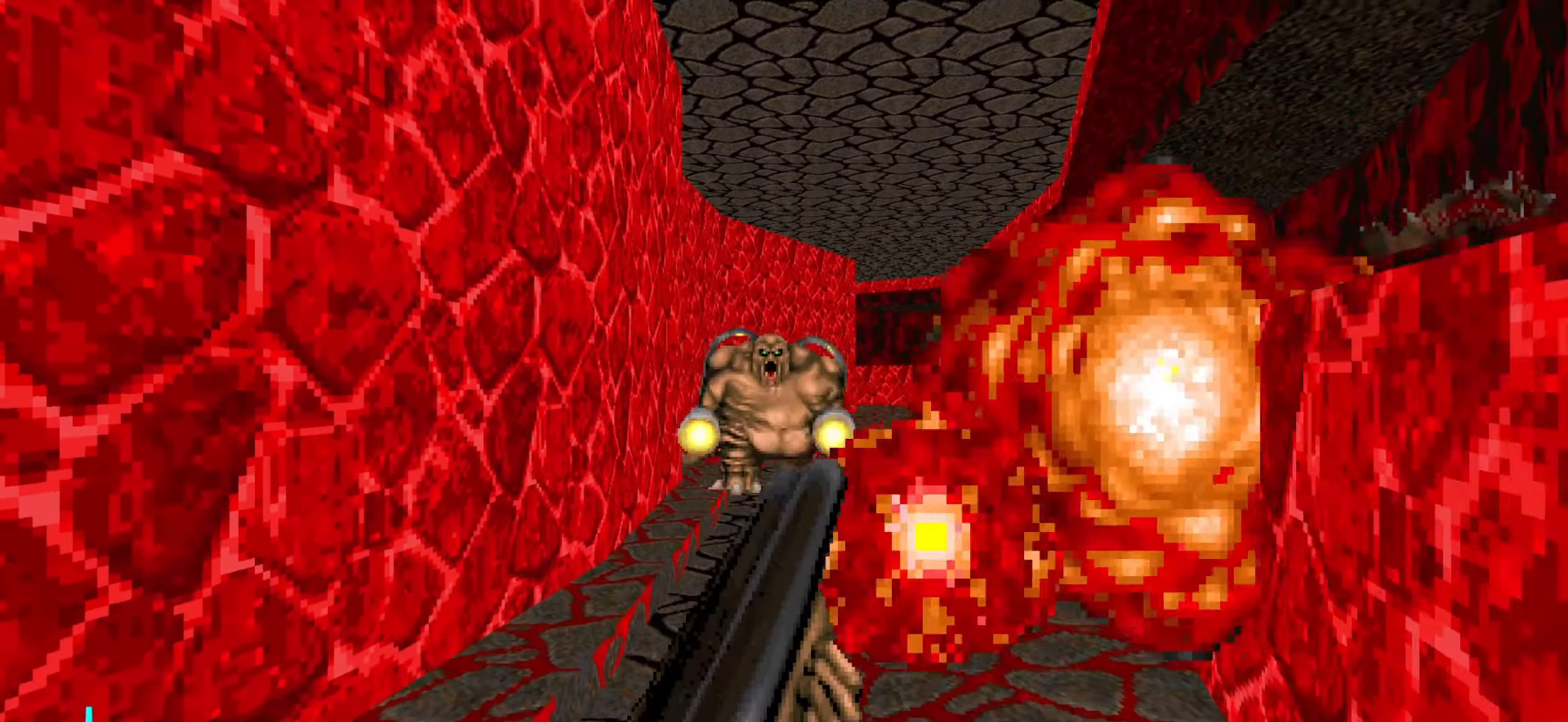
{"keys": [], "mouse": [], "events": [[17, "w", "up"], [67, "a", "up"], [117, "mouse_left", "up"], [117, "s", "down"], [167, "d", "down"], [450, "d", "up"], [483, "s", "up"]]}
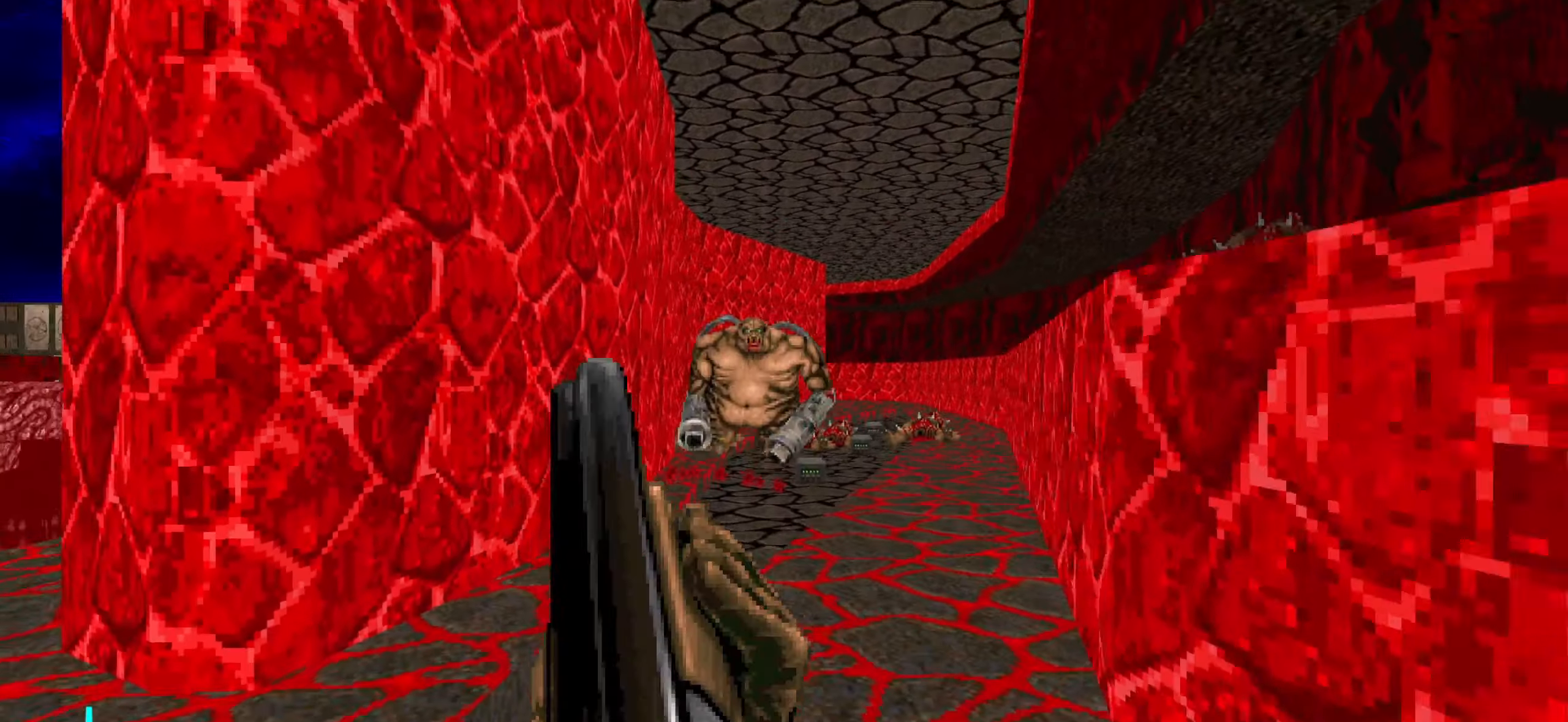
{"keys": [], "mouse": [], "events": []}
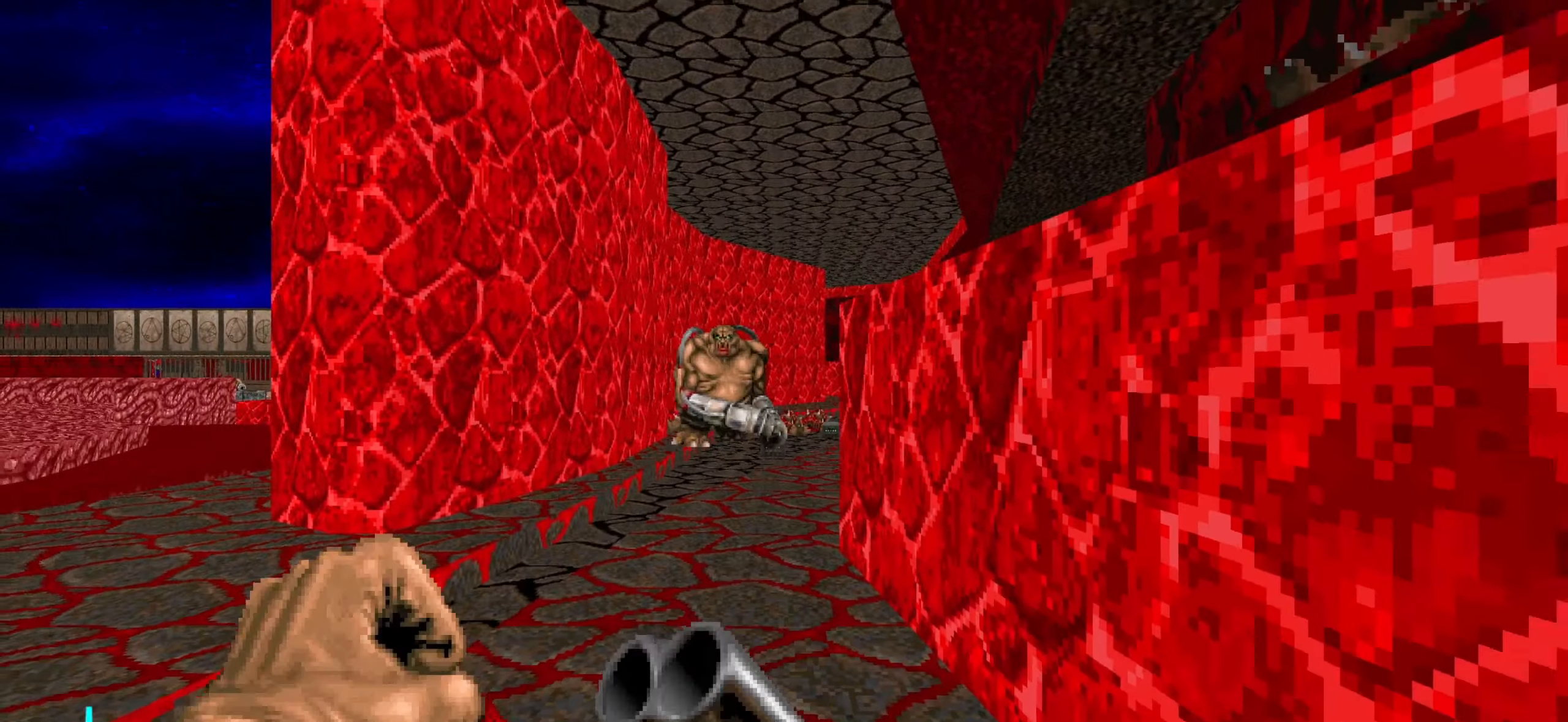
{"keys": [], "mouse": ["left"], "events": [[100, "w", "down"], [150, "mouse_left", "down"], [300, "a", "down"], [383, "w", "up"], [433, "a", "up"]]}
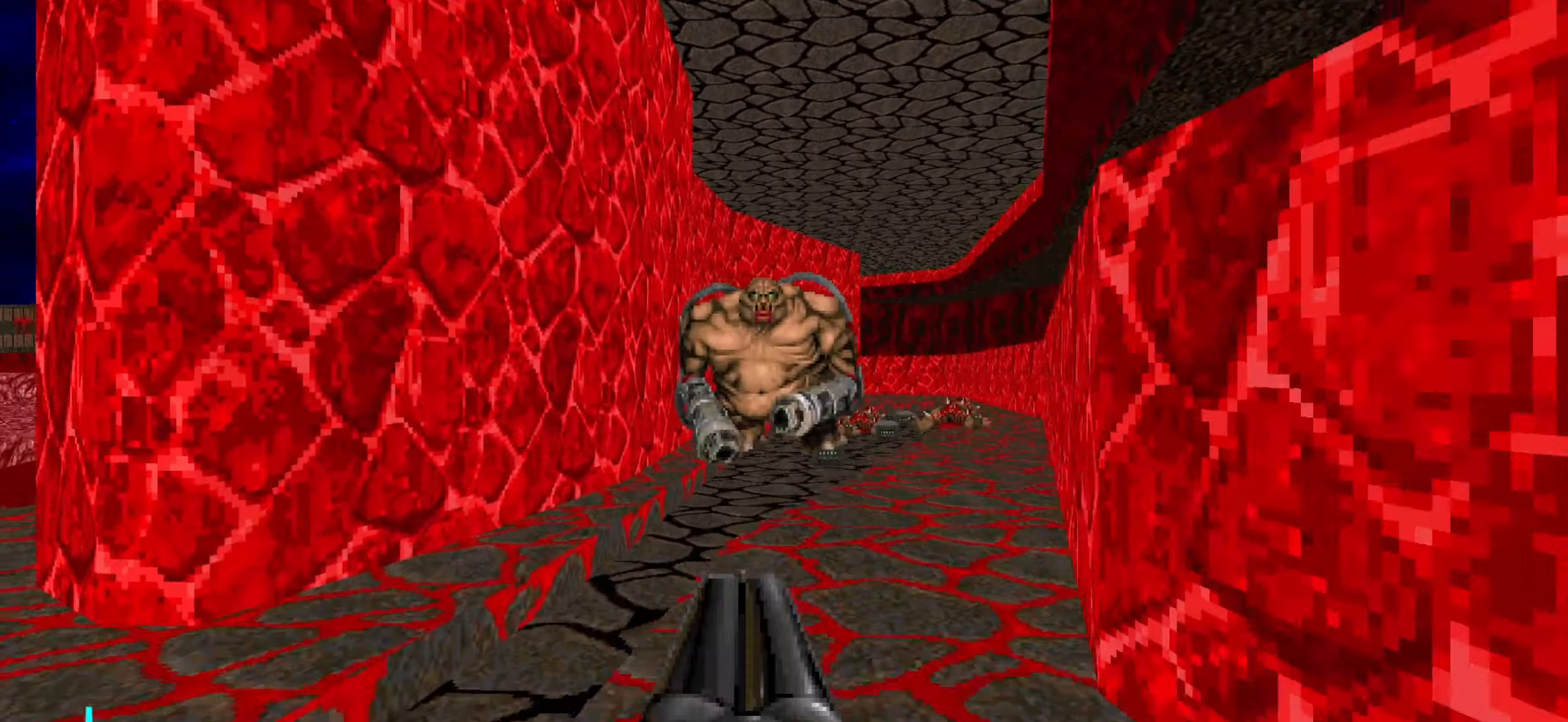
{"keys": [], "mouse": [], "events": [[167, "mouse_left", "up"]]}
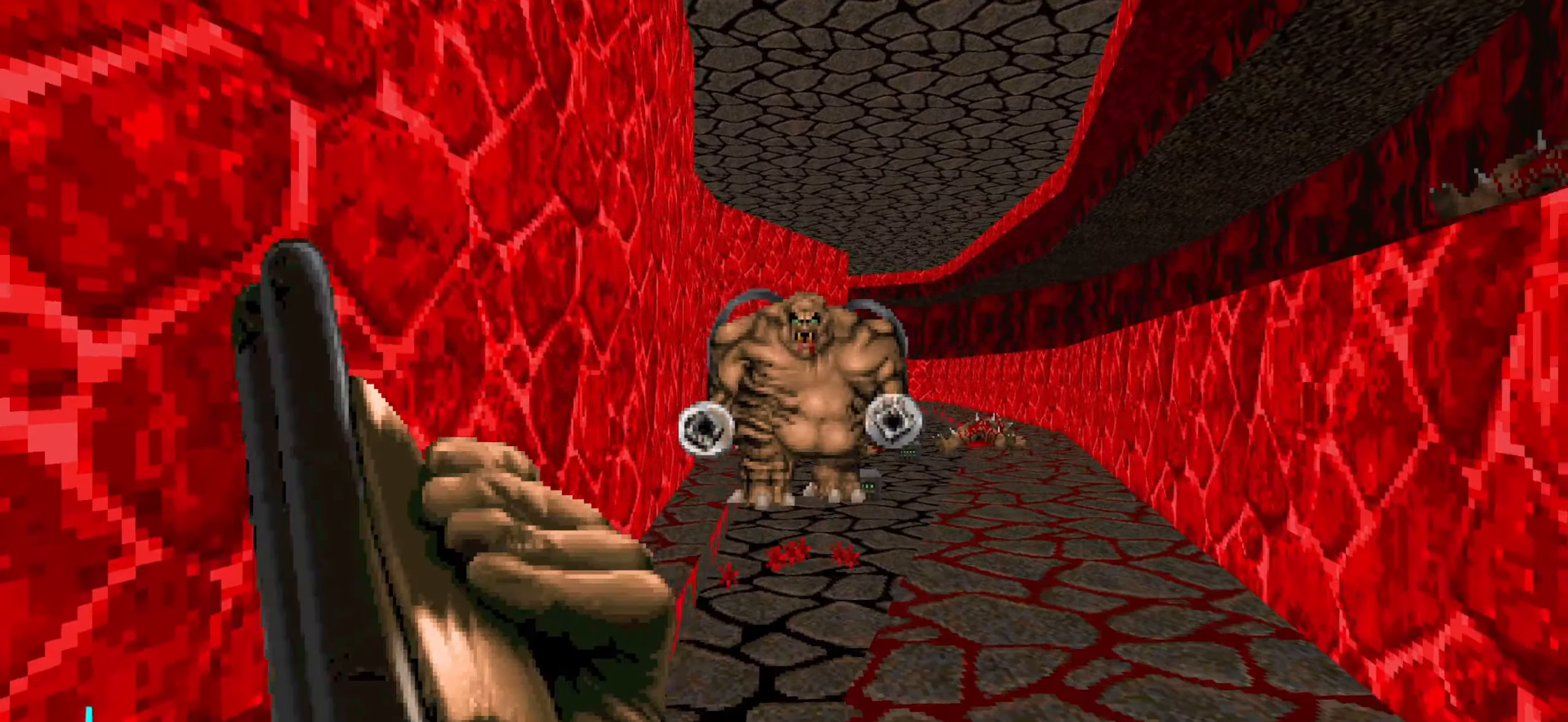
{"keys": ["a"], "mouse": [], "events": [[100, "s", "down"], [200, "a", "down"], [283, "e", "down"], [433, "e", "up"], [433, "s", "up"]]}
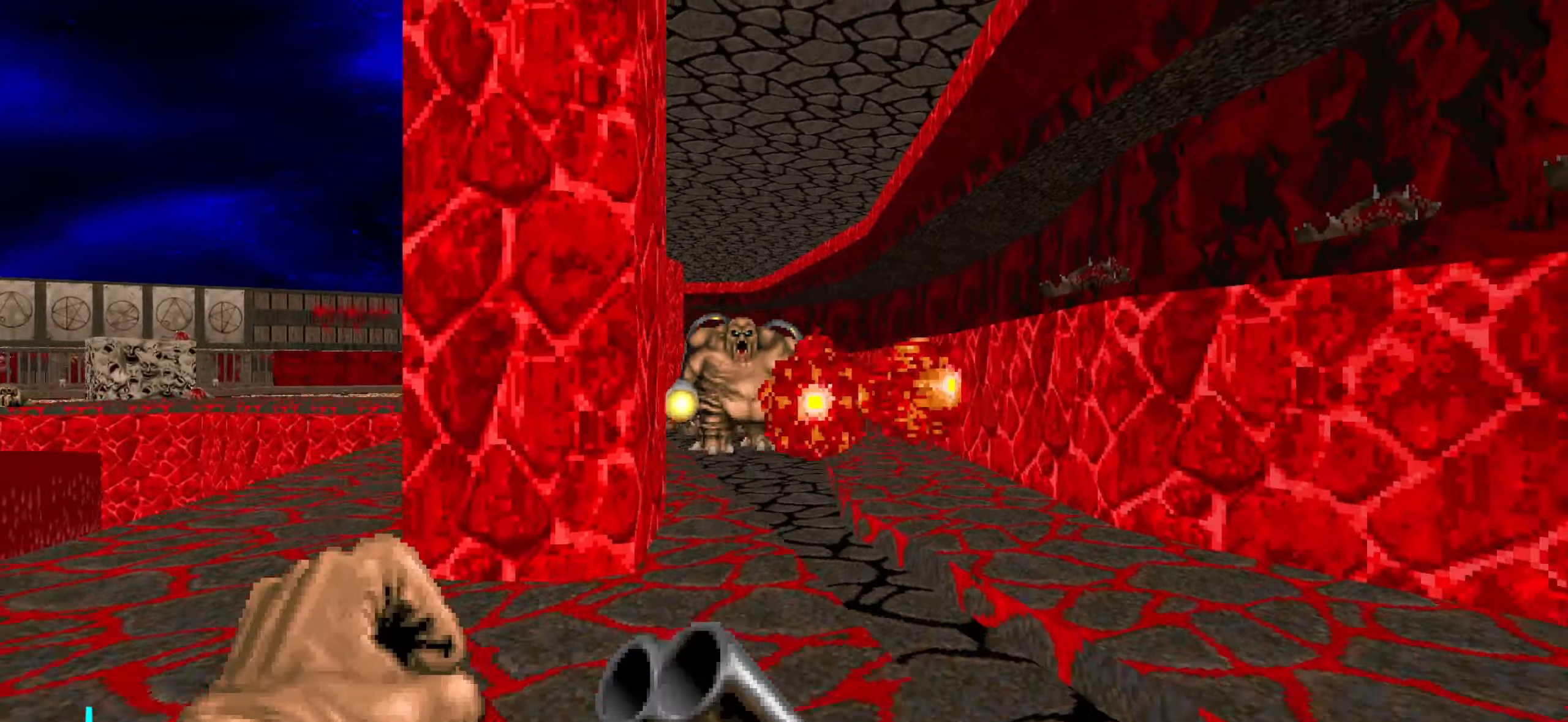
{"keys": [], "mouse": [], "events": [[167, "a", "up"]]}
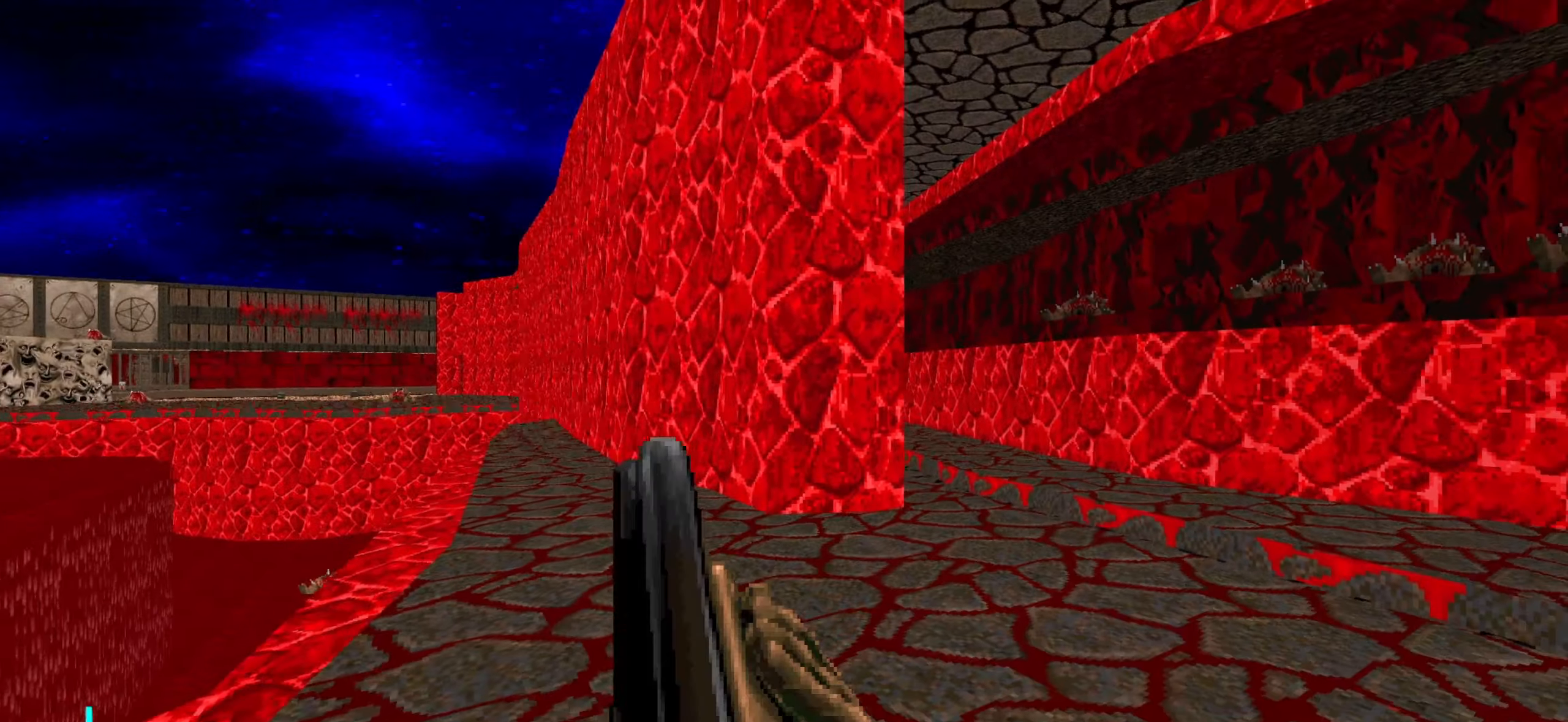
{"keys": [], "mouse": [], "events": []}
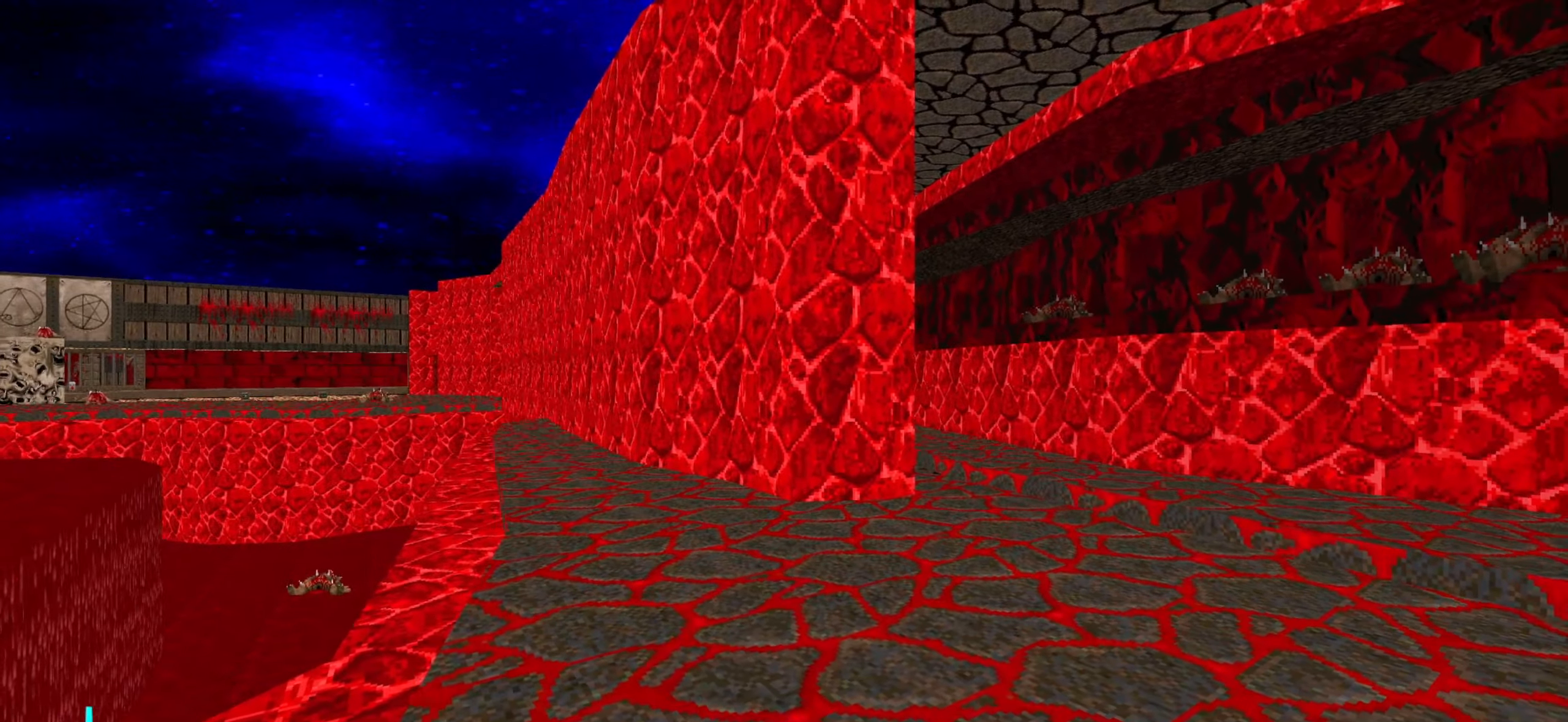
{"keys": [], "mouse": [], "events": [[17, "d", "down"], [167, "w", "down"], [484, "d", "up"], [484, "w", "up"]]}
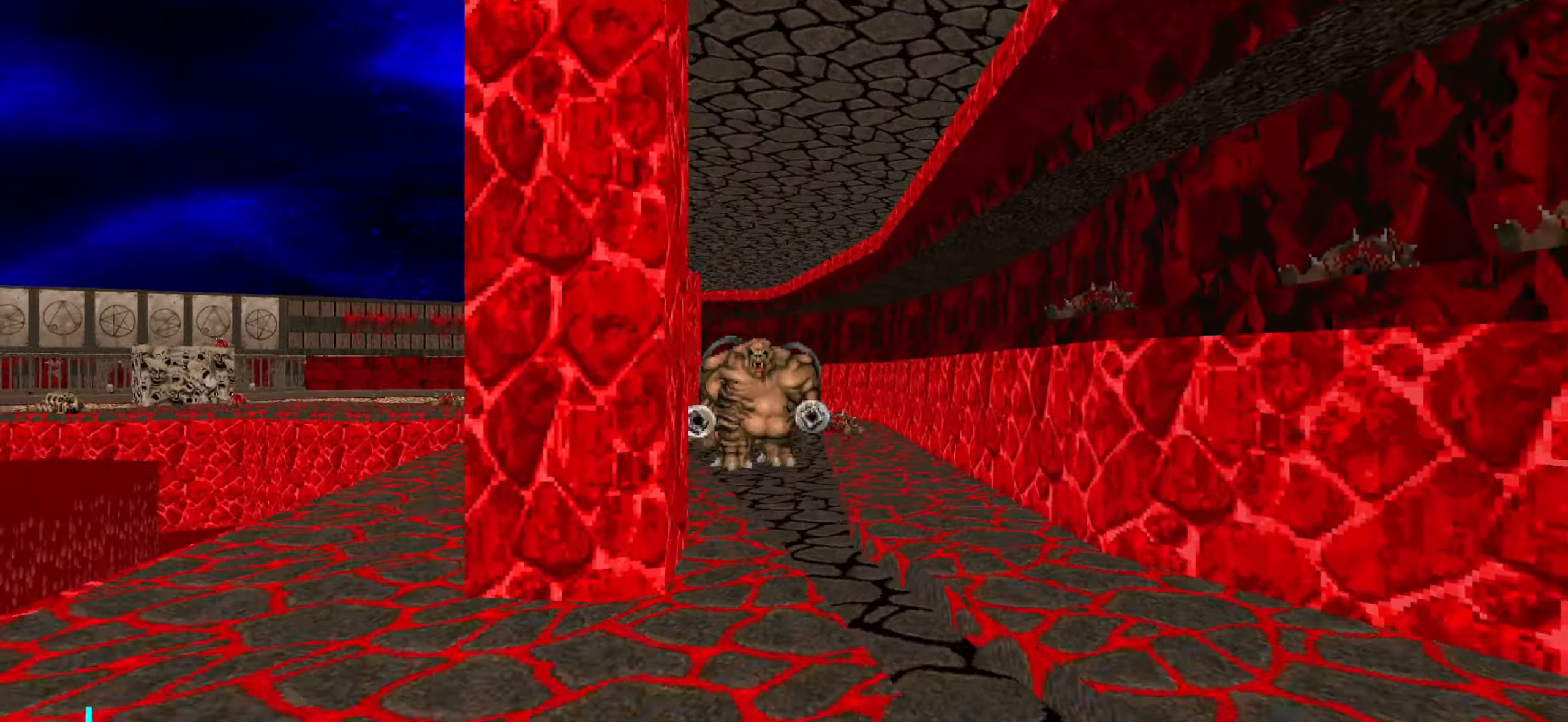
{"keys": [], "mouse": ["left"], "events": [[34, "mouse_left", "down"], [134, "a", "down"], [184, "w", "down"], [234, "a", "up"], [234, "w", "up"], [317, "w", "down"], [367, "w", "up"]]}
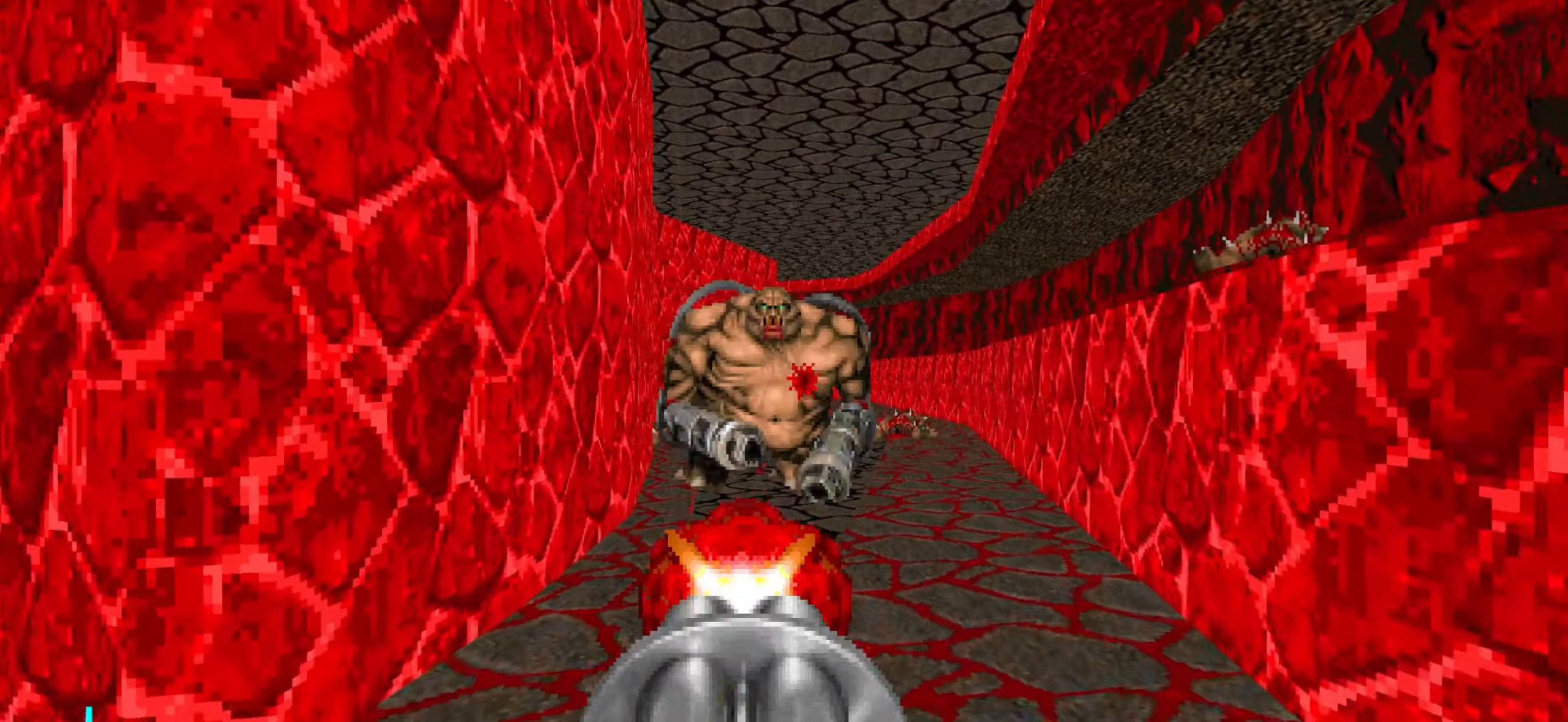
{"keys": [], "mouse": ["left"], "events": [[334, "w", "down"], [384, "w", "up"]]}
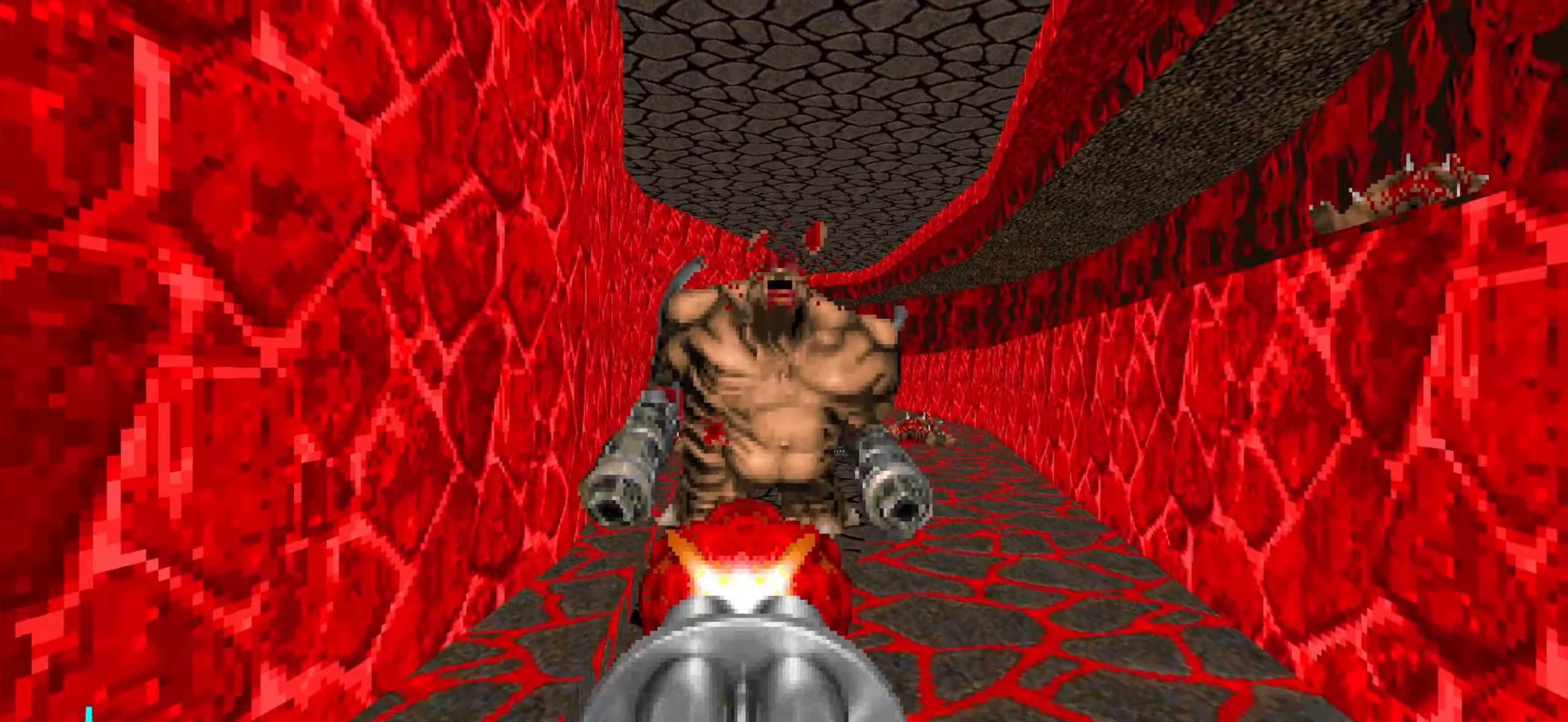
{"keys": ["a", "w"], "mouse": [], "events": [[167, "d", "down"], [167, "mouse_left", "up"], [167, "w", "down"], [367, "d", "up"], [450, "a", "down"]]}
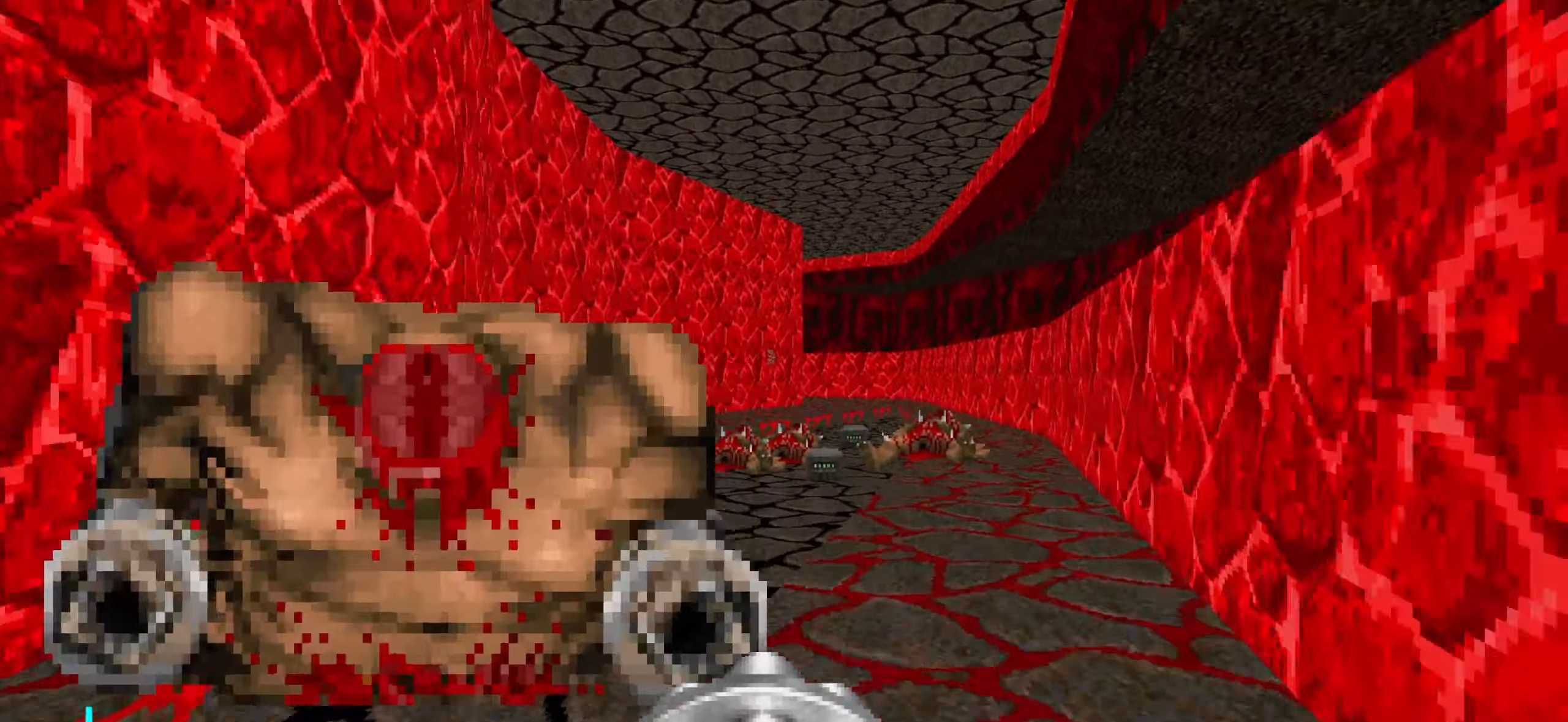
{"keys": ["d"], "mouse": [], "events": [[50, "a", "up"], [334, "d", "down"], [384, "w", "up"]]}
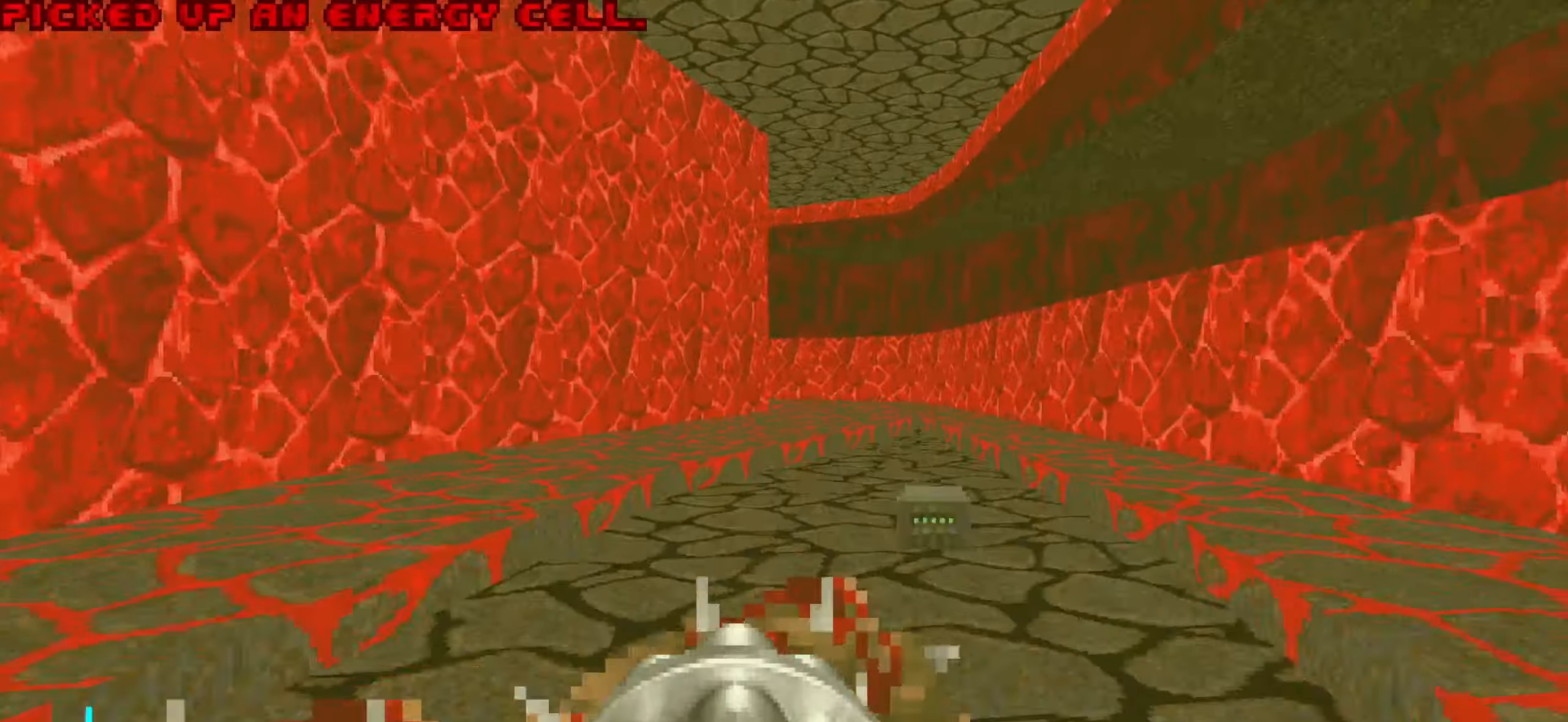
{"keys": [], "mouse": [], "events": [[17, "w", "down"], [250, "d", "up"], [300, "q", "down"], [400, "q", "up"], [400, "w", "up"]]}
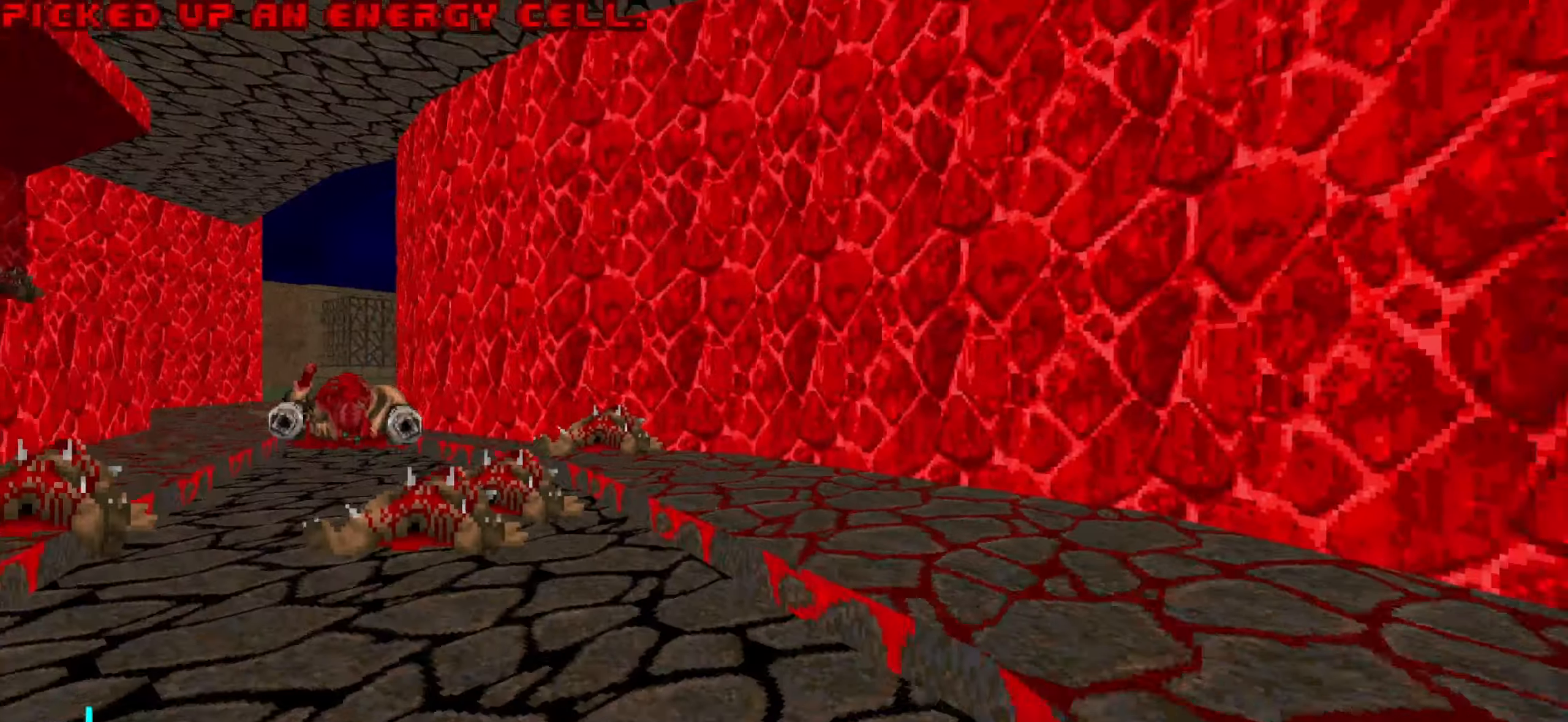
{"keys": ["w"], "mouse": [], "events": [[34, "a", "down"], [234, "a", "up"], [317, "d", "down"], [367, "w", "down"], [467, "d", "up"]]}
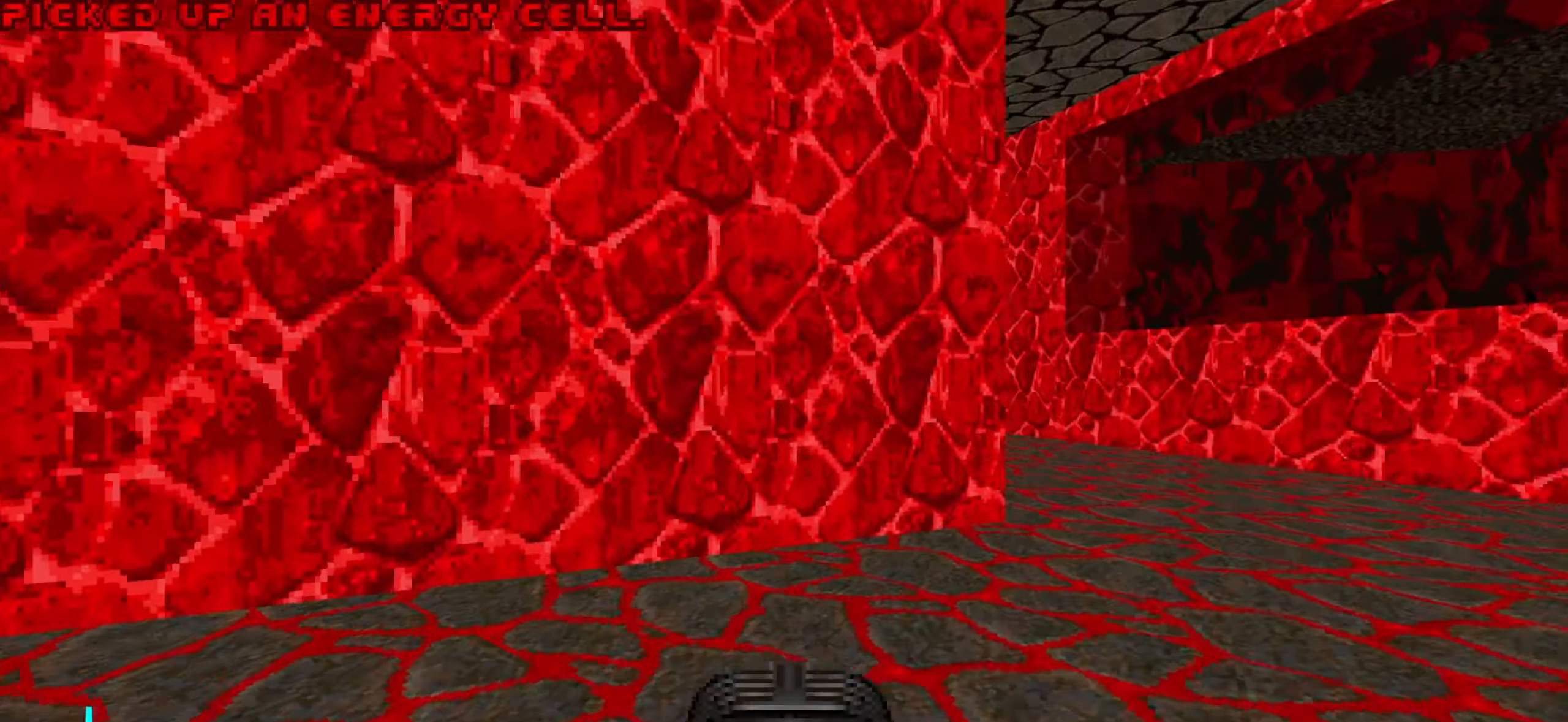
{"keys": [], "mouse": [], "events": [[150, "d", "down"], [434, "w", "up"], [484, "d", "up"]]}
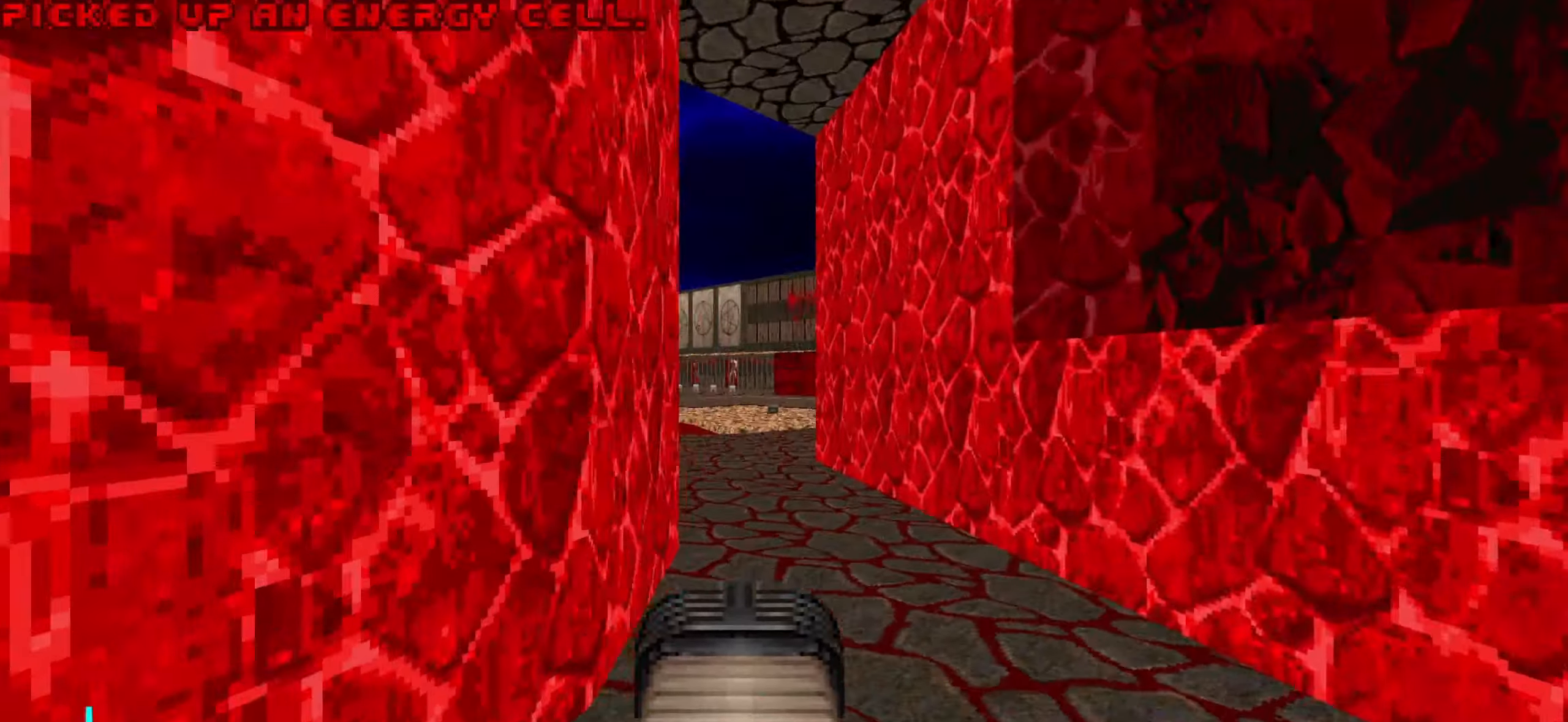
{"keys": [], "mouse": [], "events": [[50, "a", "down"], [50, "w", "down"], [100, "a", "up"], [100, "d", "down"], [167, "d", "up"], [217, "a", "down"], [367, "a", "up"], [500, "w", "up"]]}
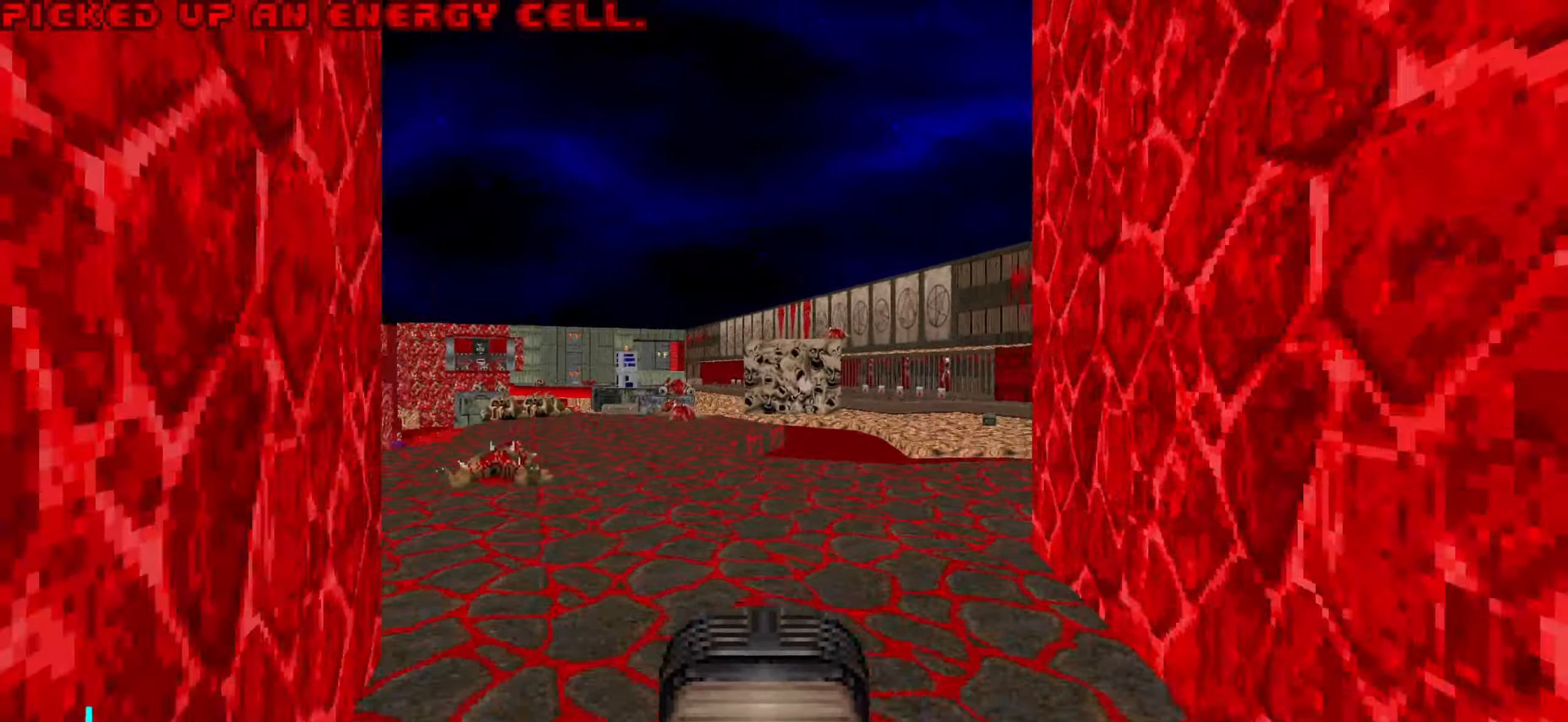
{"keys": ["a"], "mouse": [], "events": [[100, "d", "down"], [200, "d", "up"], [234, "a", "down"]]}
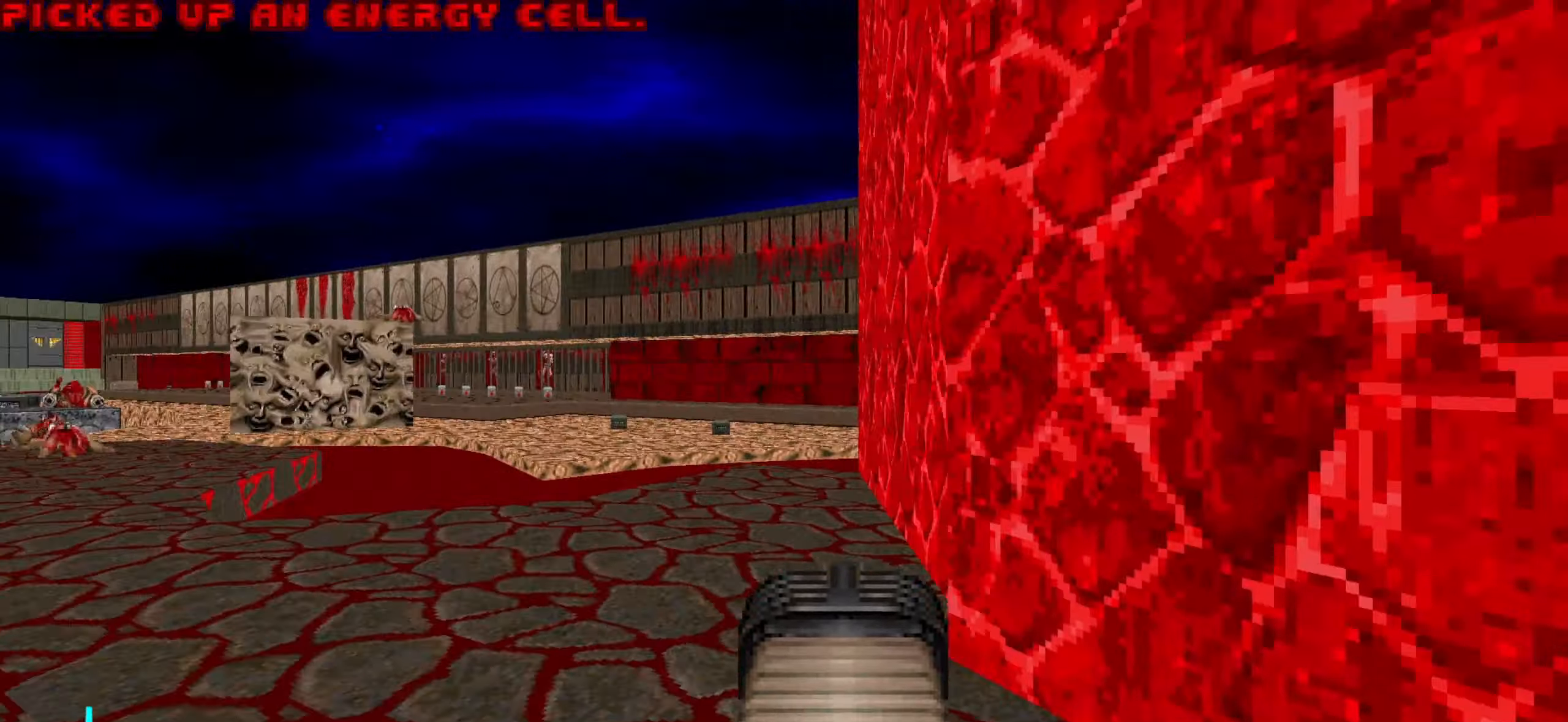
{"keys": ["d", "w"], "mouse": [], "events": [[67, "w", "down"], [167, "a", "up"], [167, "w", "up"], [267, "w", "down"], [450, "d", "down"]]}
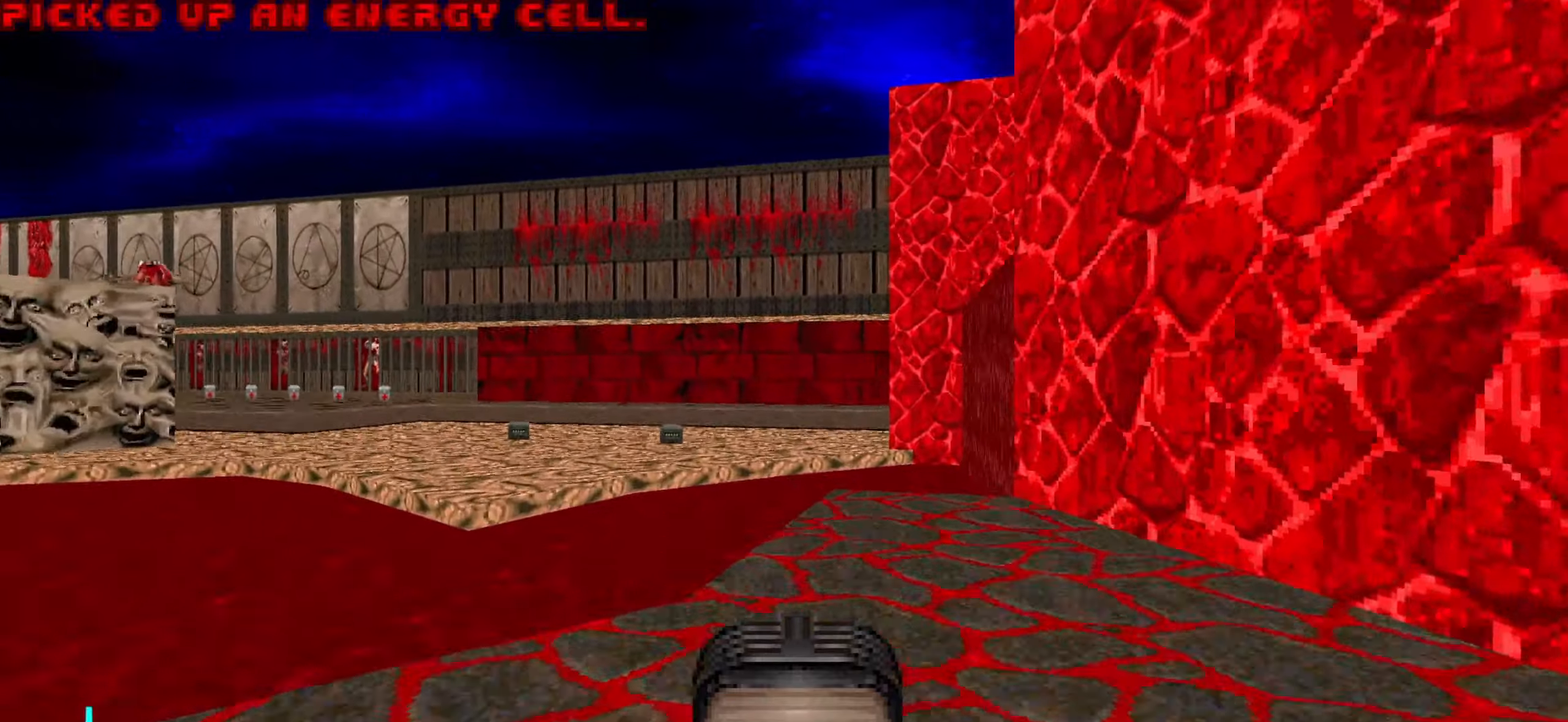
{"keys": ["d"], "mouse": [], "events": [[50, "w", "up"], [133, "d", "up"], [333, "d", "down"]]}
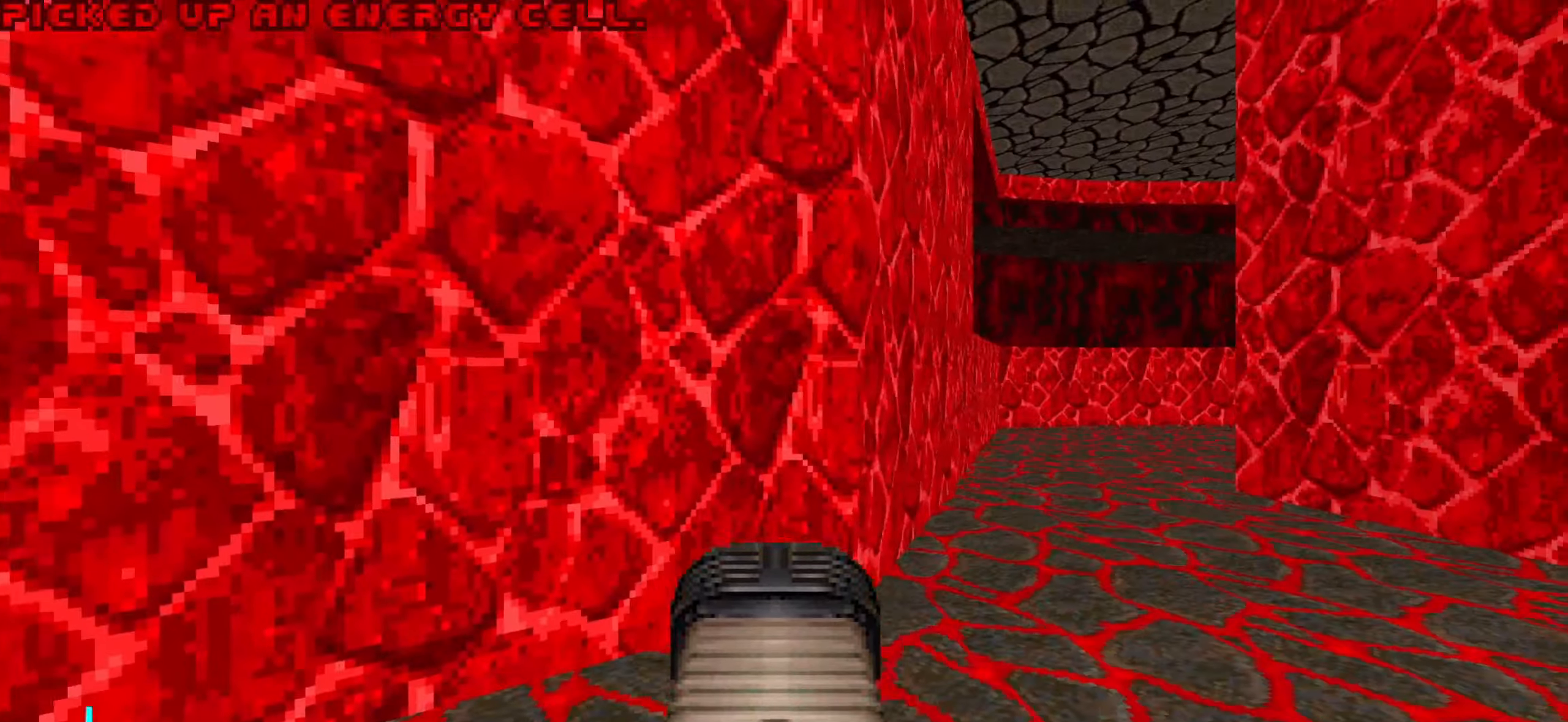
{"keys": ["d"], "mouse": [], "events": [[16, "d", "up"], [166, "s", "down"], [250, "a", "down"], [400, "a", "up"], [400, "d", "down"], [450, "s", "up"]]}